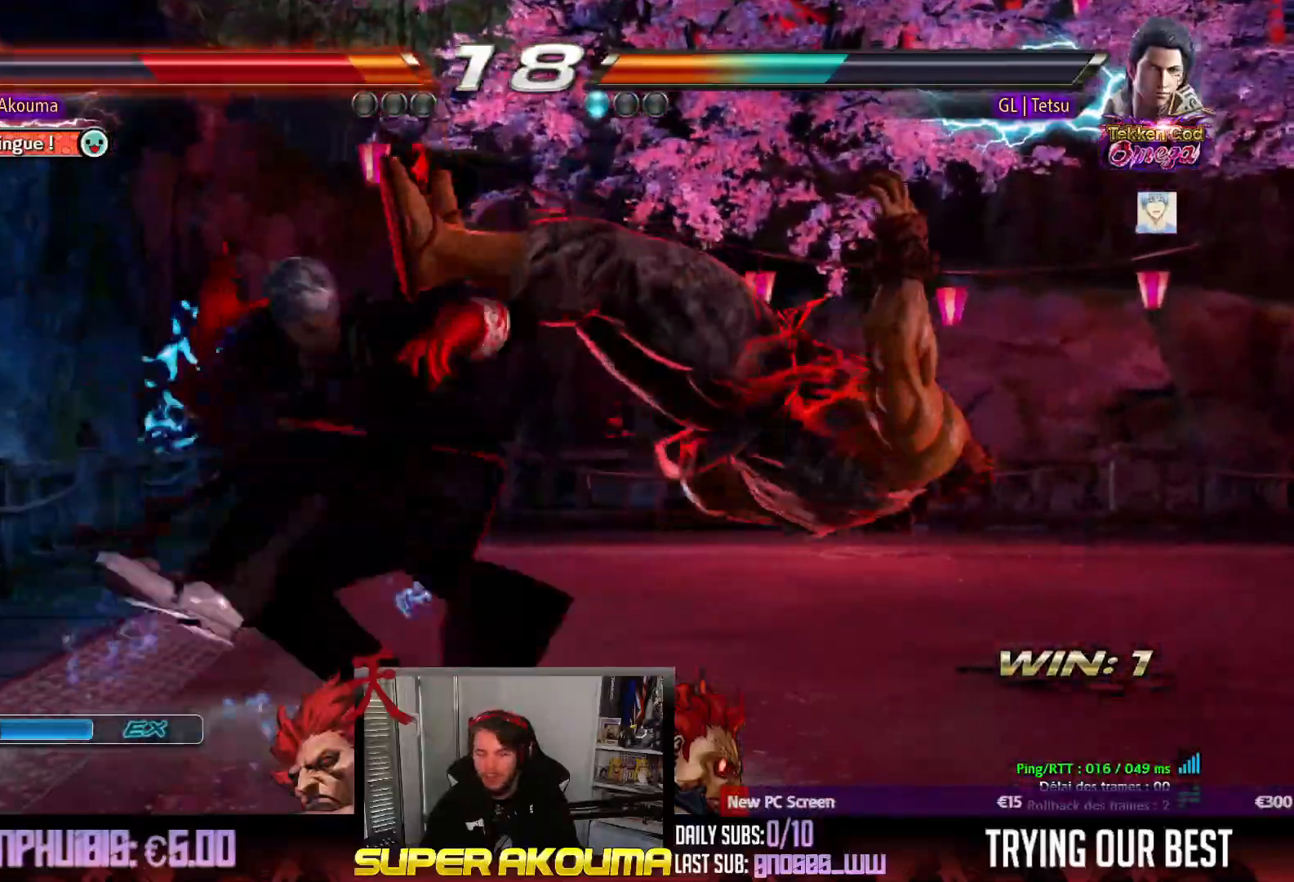
Gameplay with a controller (arcade stick); each line is a JSON object with the inputs held at the frame after it. "events" lists button and stick changes between this image and that frame as [ms after this image, input, new state], when the widget could be followed in between. Not read: L3 R3 other_buttons.
{"buttons": ["CROSS", "SQUARE", "DPAD_RIGHT"], "events": [[33, "CROSS", "up"], [150, "CROSS", "down"], [217, "TRIANGLE", "up"], [267, "TRIANGLE", "down"], [300, "CROSS", "up"], [400, "CROSS", "down"], [433, "SQUARE", "up"], [433, "TRIANGLE", "up"], [483, "SQUARE", "down"]]}
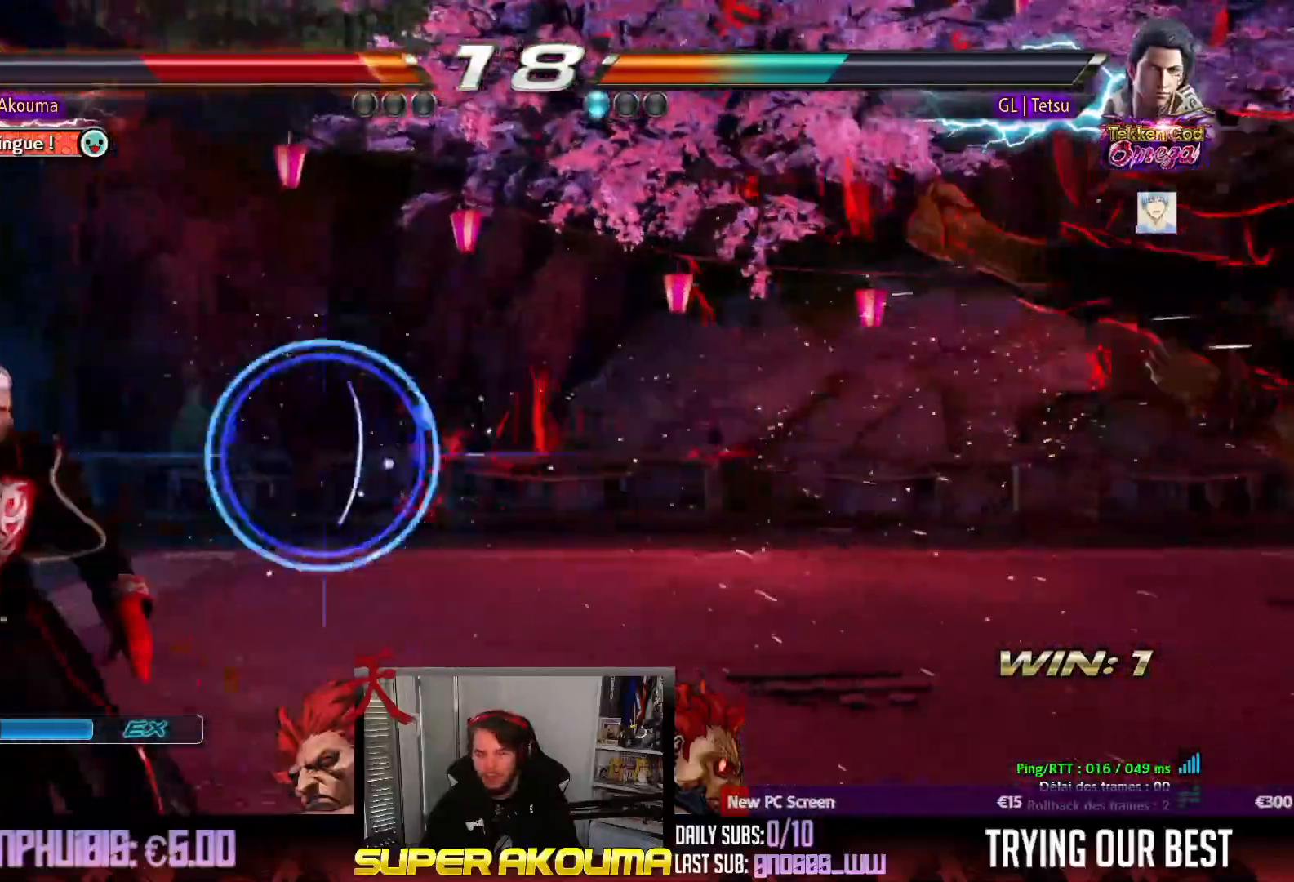
{"buttons": ["CROSS", "SQUARE", "TRIANGLE", "DPAD_RIGHT"], "events": [[17, "TRIANGLE", "down"], [67, "CROSS", "up"], [167, "CROSS", "down"], [217, "TRIANGLE", "up"], [250, "TRIANGLE", "down"], [333, "CROSS", "up"], [417, "CROSS", "down"]]}
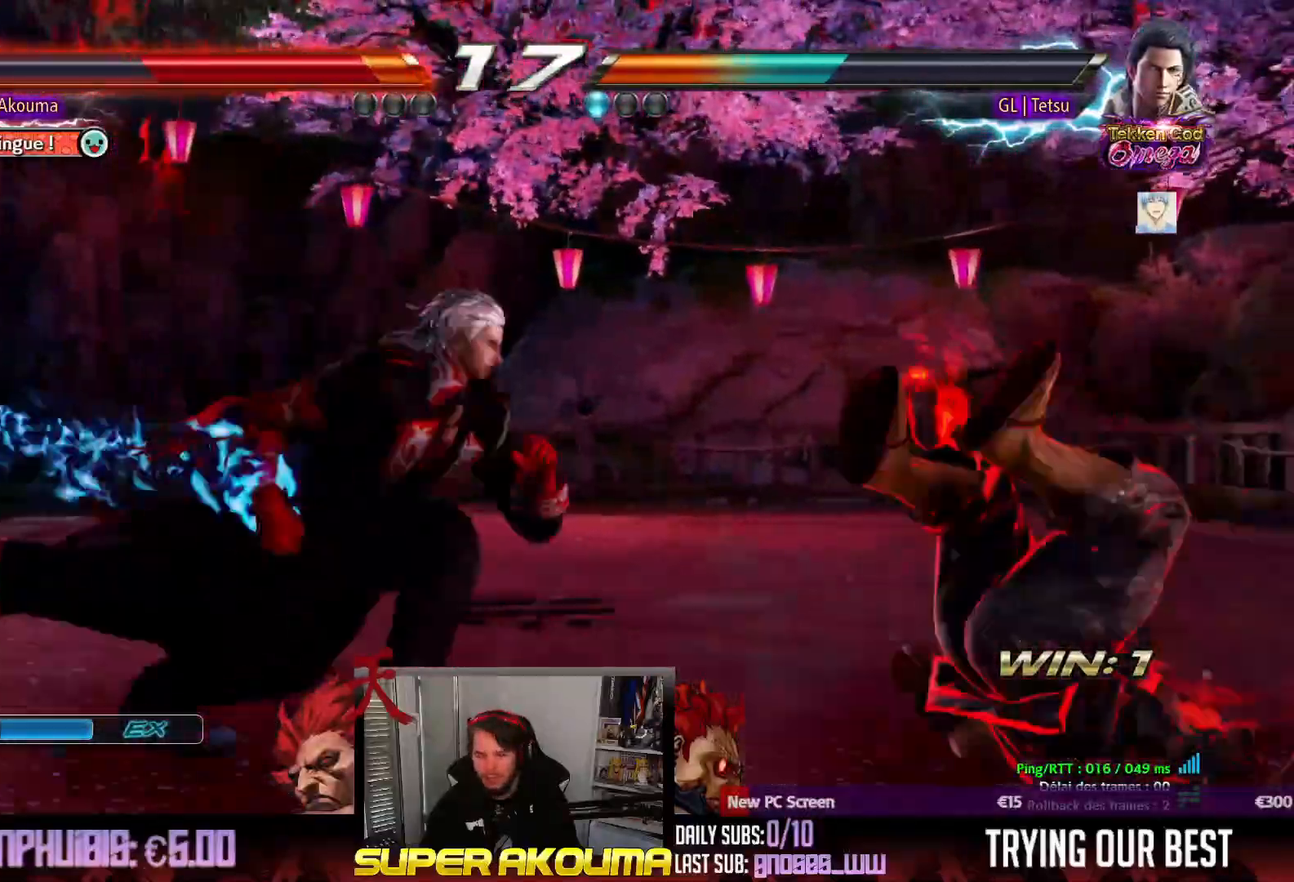
{"buttons": ["DPAD_RIGHT"], "events": [[67, "CROSS", "up"], [150, "CROSS", "down"], [167, "TRIANGLE", "up"], [233, "TRIANGLE", "down"], [333, "CROSS", "up"], [400, "SQUARE", "up"], [400, "TRIANGLE", "up"]]}
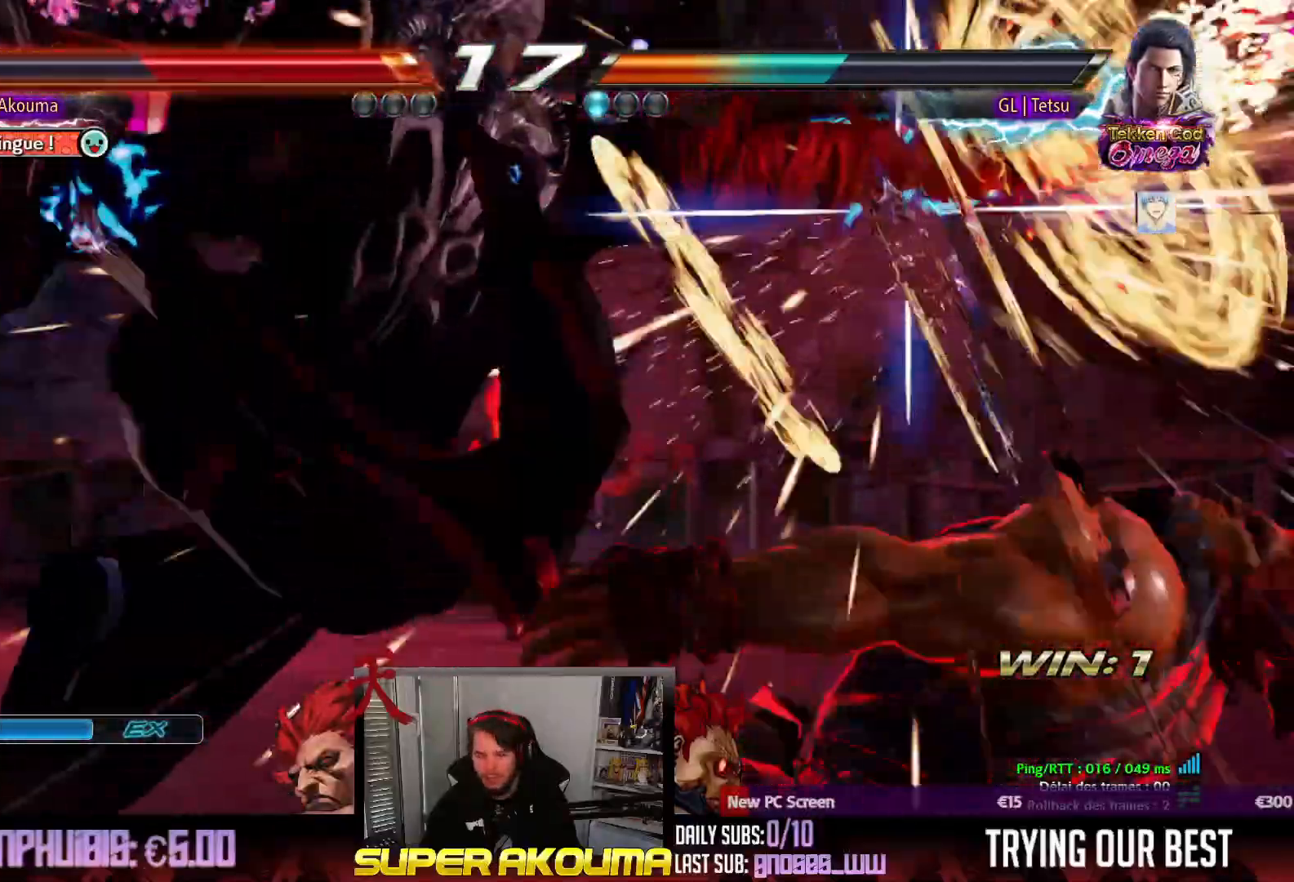
{"buttons": ["DPAD_RIGHT"], "events": []}
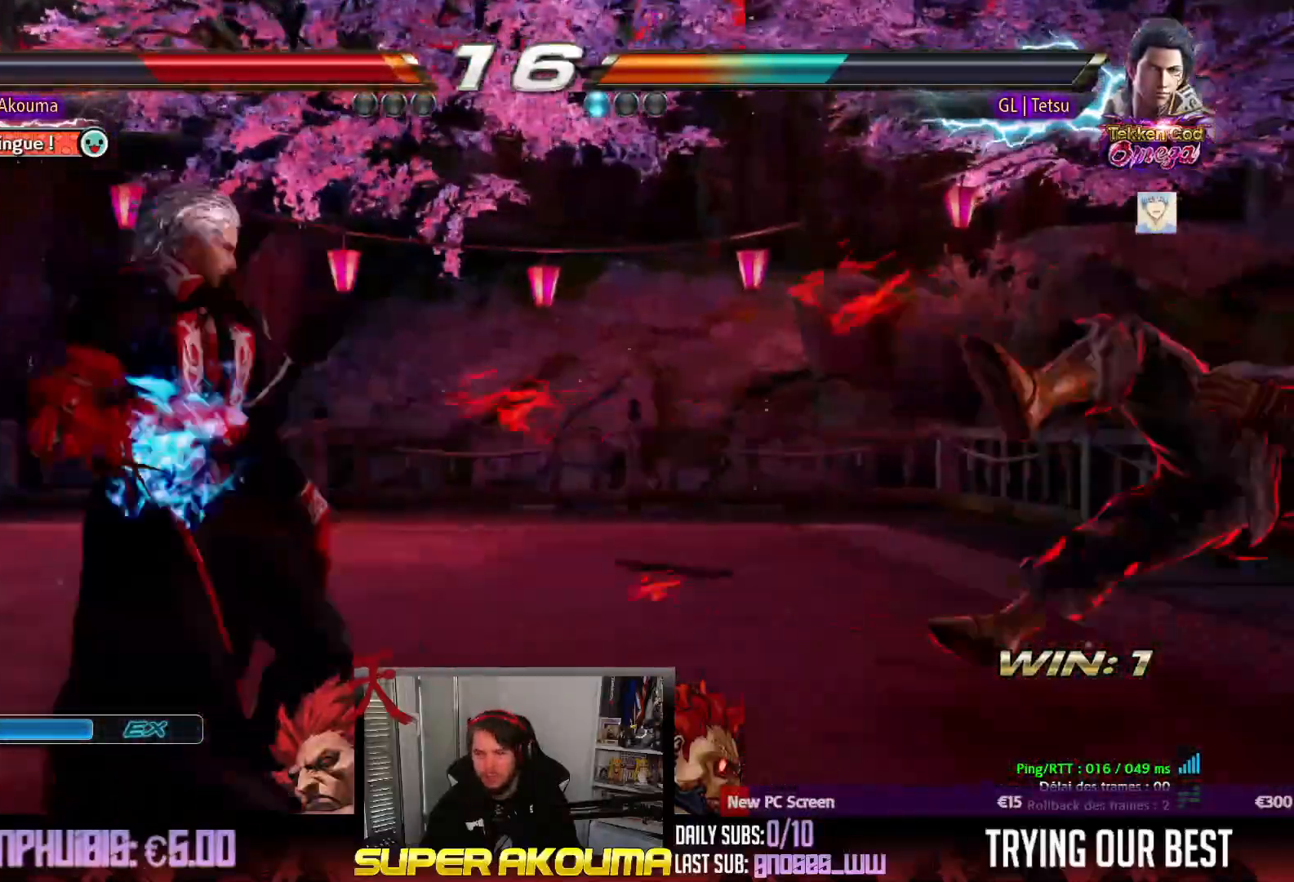
{"buttons": ["DPAD_RIGHT"], "events": []}
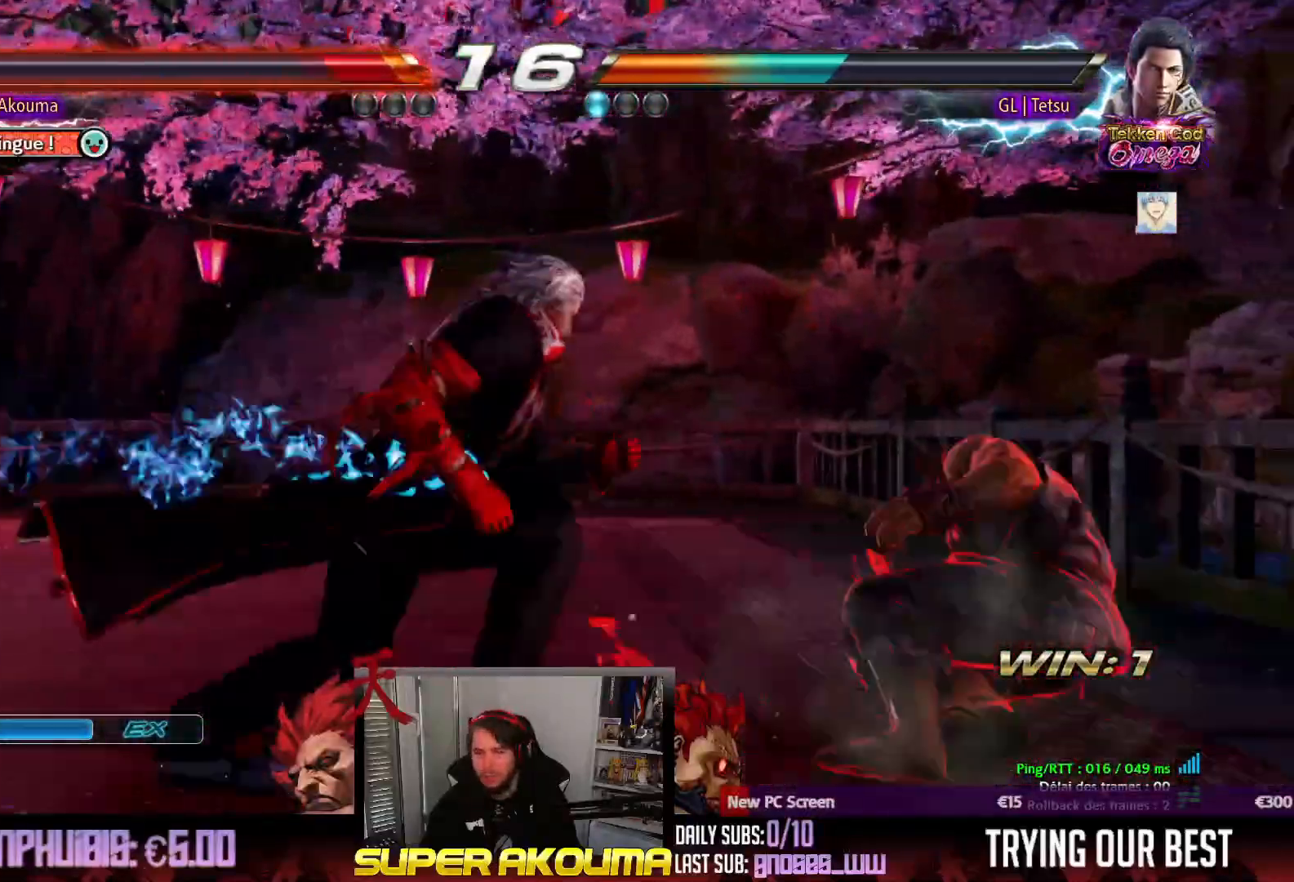
{"buttons": ["DPAD_RIGHT"], "events": [[33, "DPAD_DOWN", "down"], [267, "DPAD_DOWN", "up"], [333, "DPAD_RIGHT", "up"], [400, "DPAD_RIGHT", "down"]]}
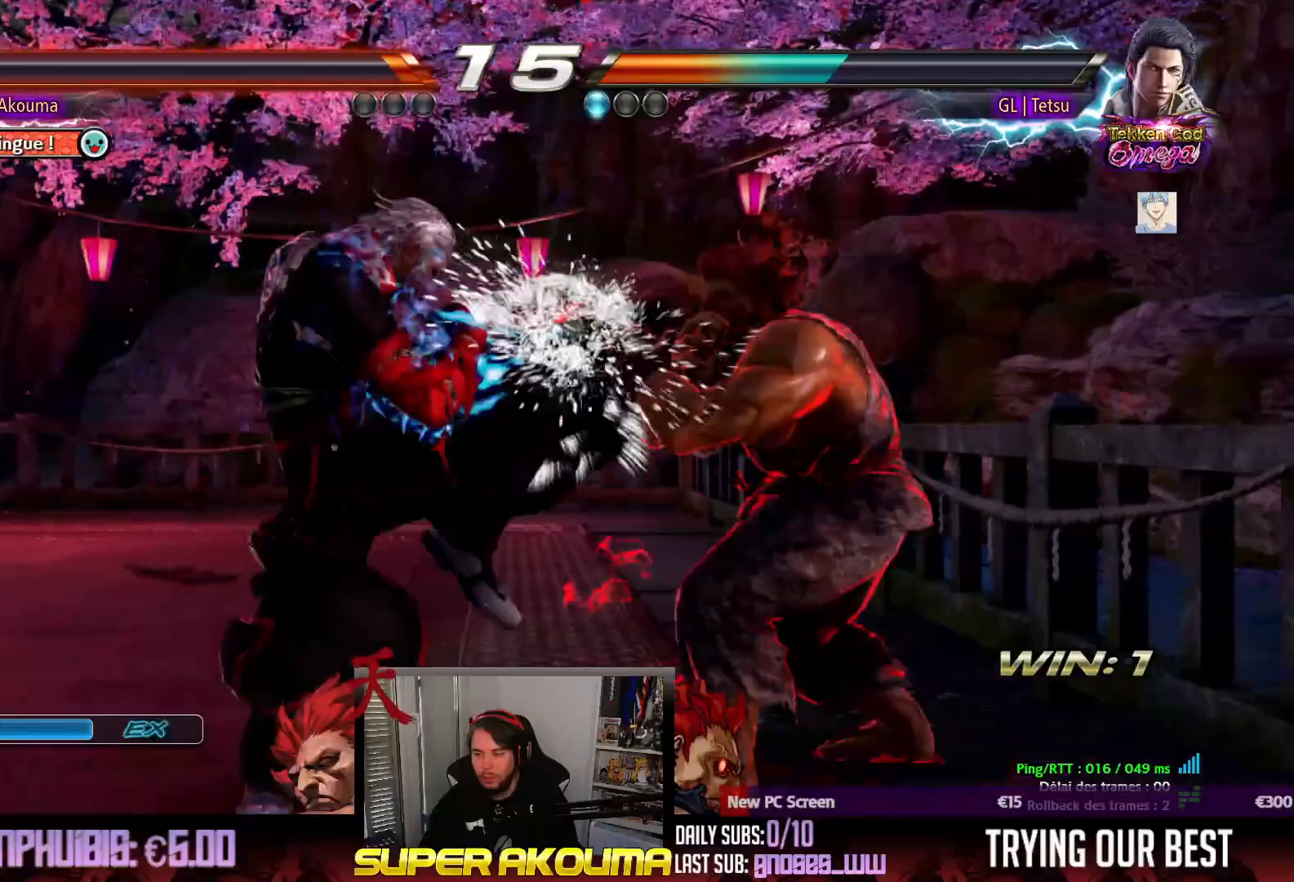
{"buttons": [], "events": [[83, "DPAD_DOWN", "down"], [100, "DPAD_LEFT", "down"], [100, "DPAD_RIGHT", "up"], [117, "SQUARE", "down"], [483, "DPAD_DOWN", "up"], [483, "DPAD_LEFT", "up"], [500, "SQUARE", "up"]]}
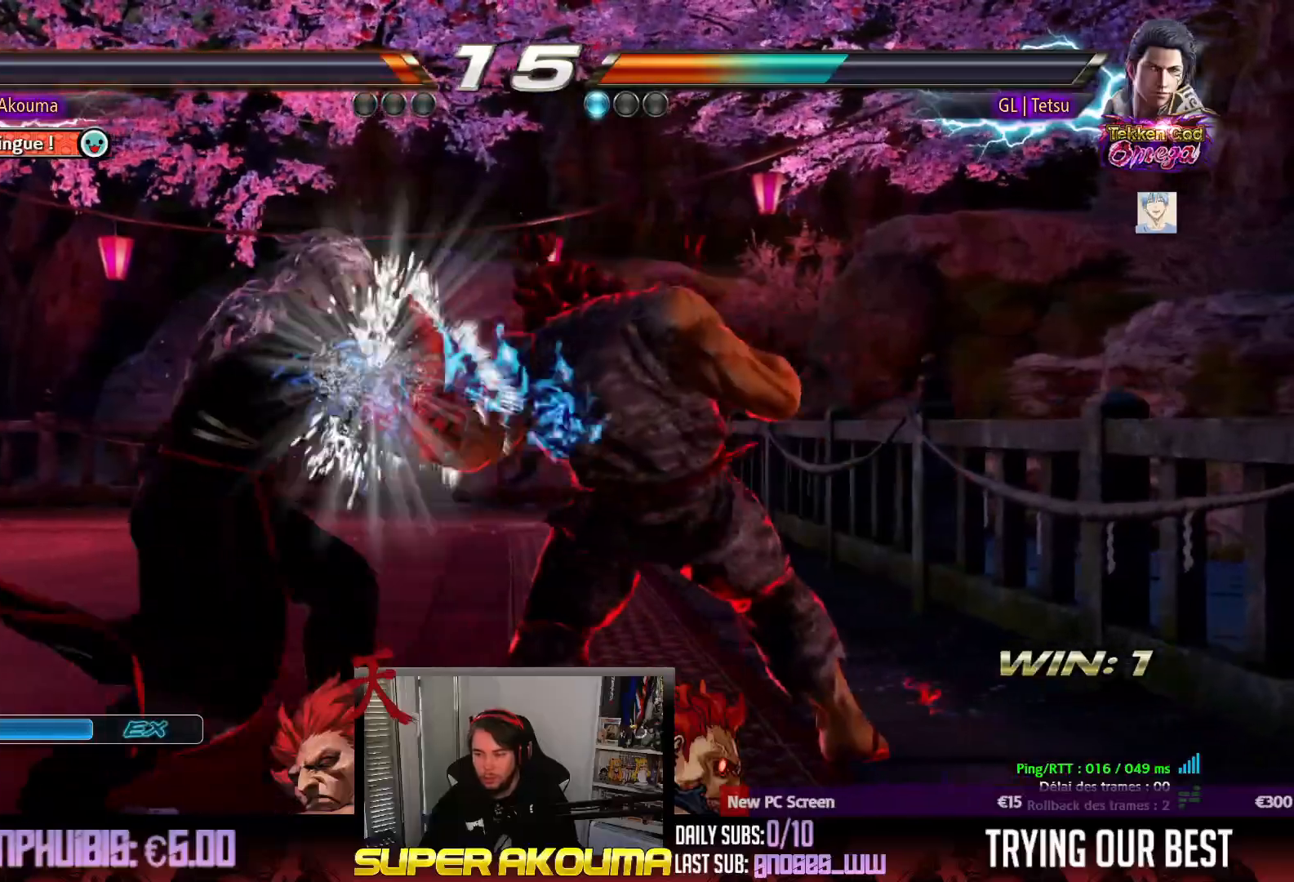
{"buttons": ["DPAD_DOWN", "DPAD_RIGHT"], "events": [[50, "DPAD_RIGHT", "down"], [167, "DPAD_RIGHT", "up"], [233, "DPAD_RIGHT", "down"], [450, "DPAD_DOWN", "down"]]}
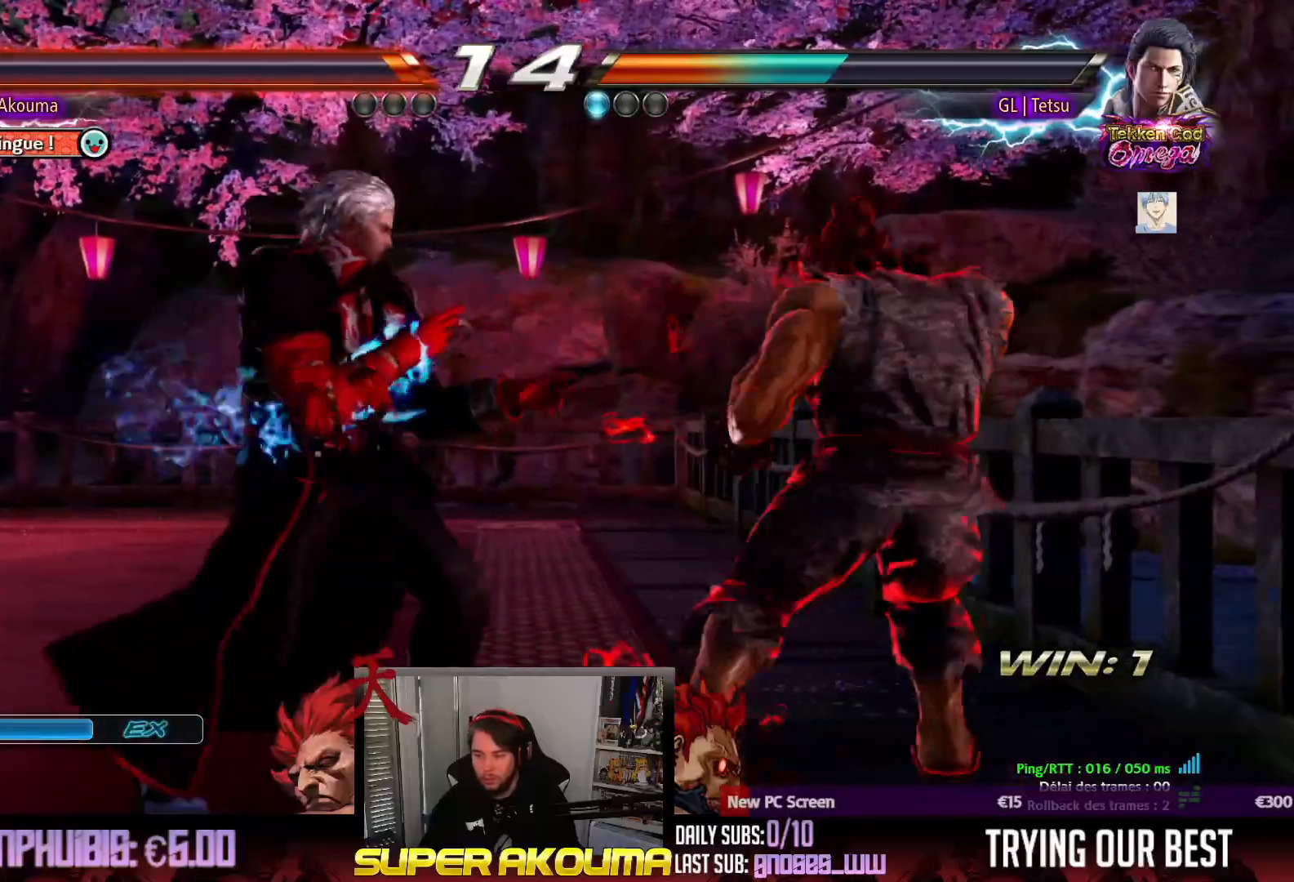
{"buttons": [], "events": [[450, "DPAD_DOWN", "up"], [500, "DPAD_RIGHT", "up"]]}
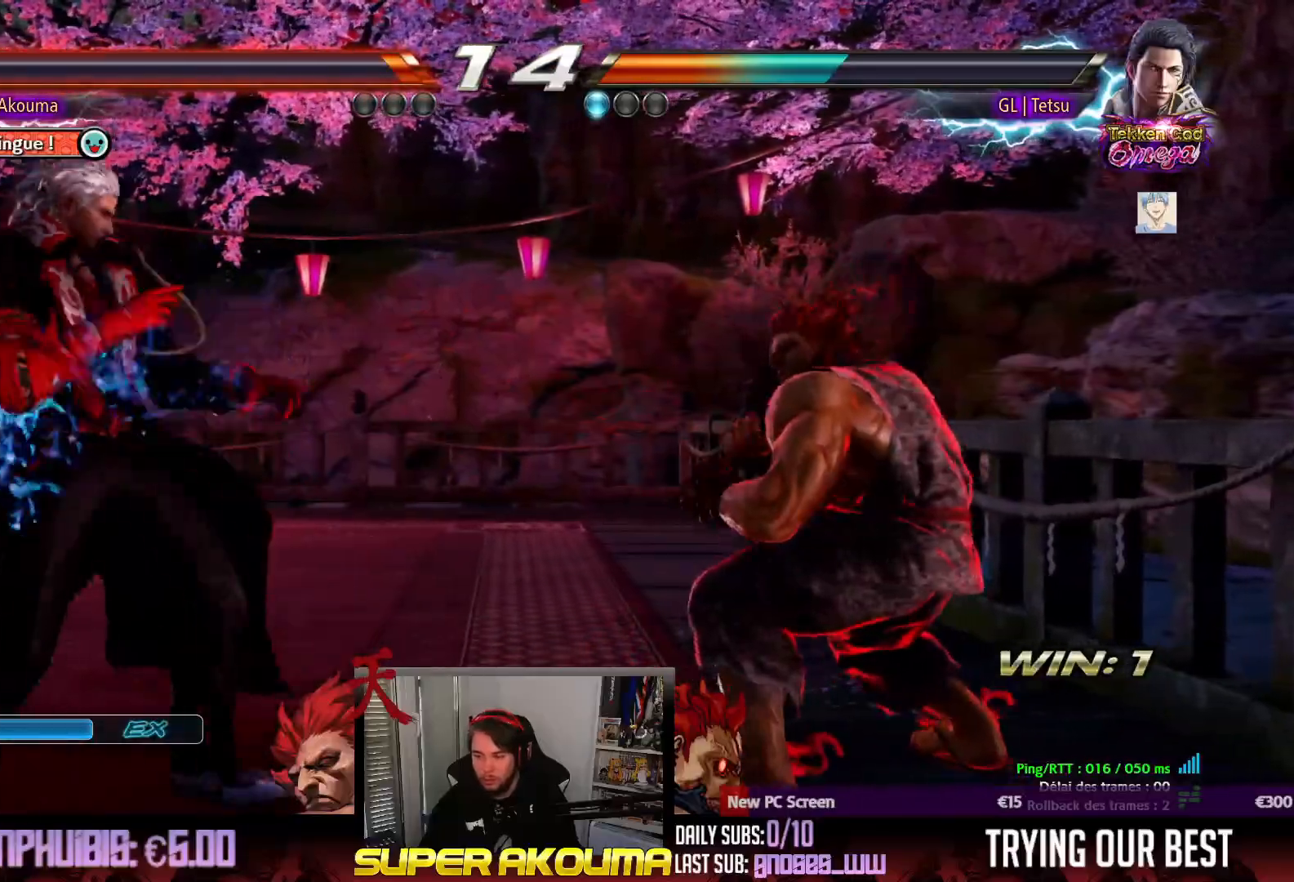
{"buttons": ["DPAD_RIGHT"], "events": [[67, "DPAD_RIGHT", "down"], [150, "DPAD_RIGHT", "up"], [183, "DPAD_DOWN", "down"], [233, "DPAD_DOWN", "up"], [317, "DPAD_DOWN", "down"], [467, "DPAD_DOWN", "up"], [467, "DPAD_RIGHT", "down"]]}
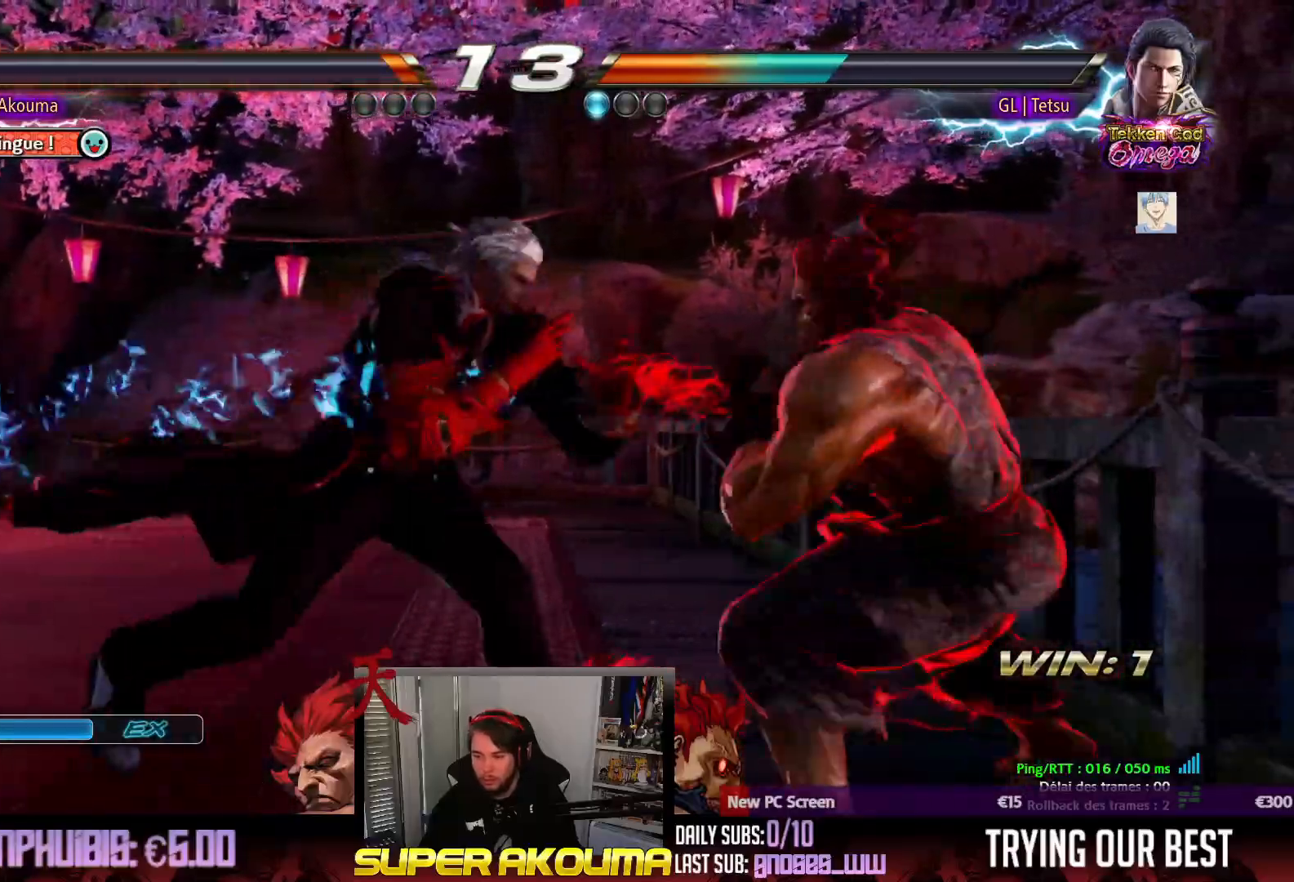
{"buttons": [], "events": [[67, "DPAD_RIGHT", "up"], [133, "DPAD_RIGHT", "down"], [350, "DPAD_DOWN", "down"], [450, "DPAD_DOWN", "up"], [483, "DPAD_RIGHT", "up"]]}
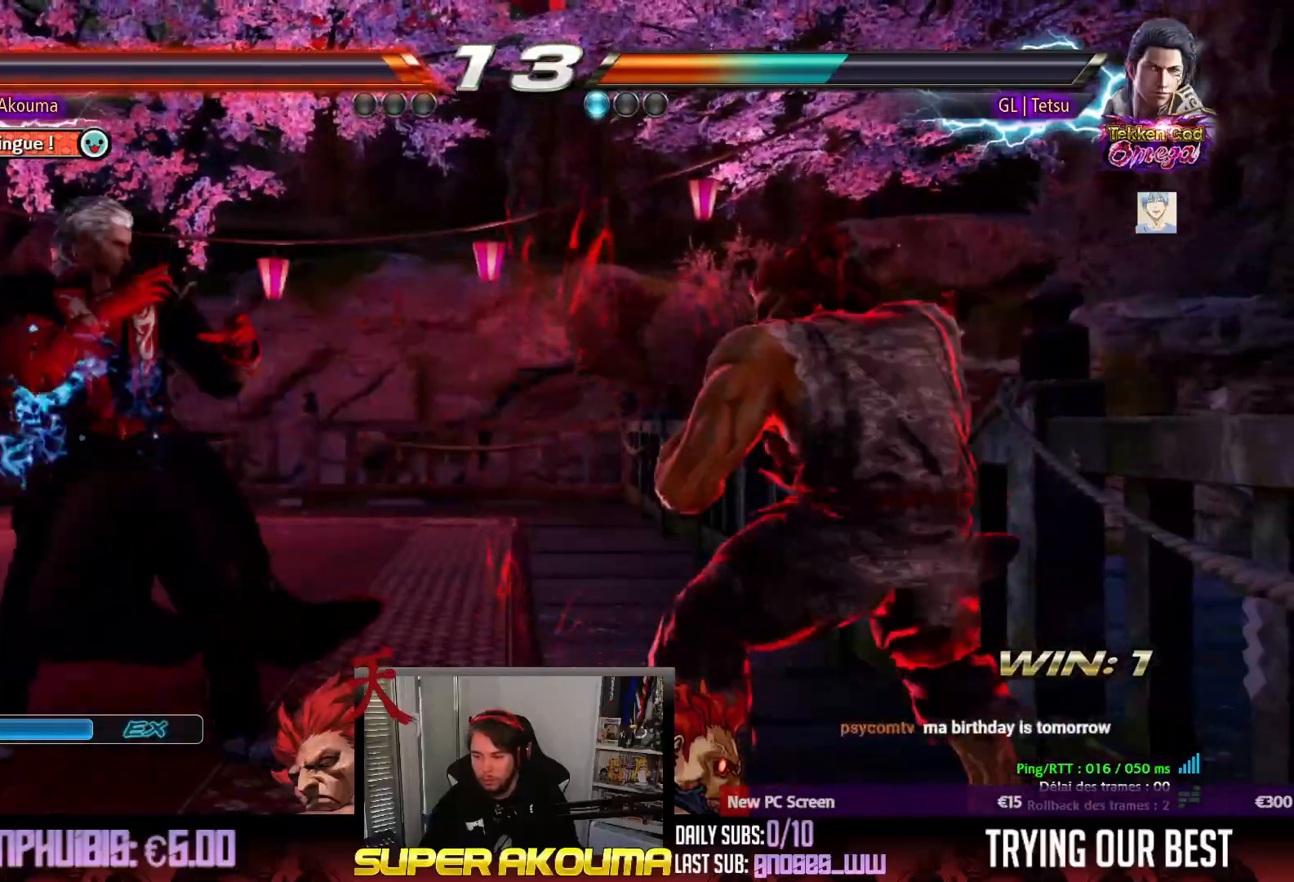
{"buttons": ["DPAD_LEFT"], "events": [[33, "DPAD_RIGHT", "down"], [83, "DPAD_RIGHT", "up"], [100, "DPAD_LEFT", "down"], [133, "DPAD_UP", "down"], [250, "DPAD_LEFT", "up"], [283, "DPAD_UP", "up"], [333, "DPAD_DOWN", "down"], [367, "DPAD_LEFT", "down"], [400, "DPAD_DOWN", "up"]]}
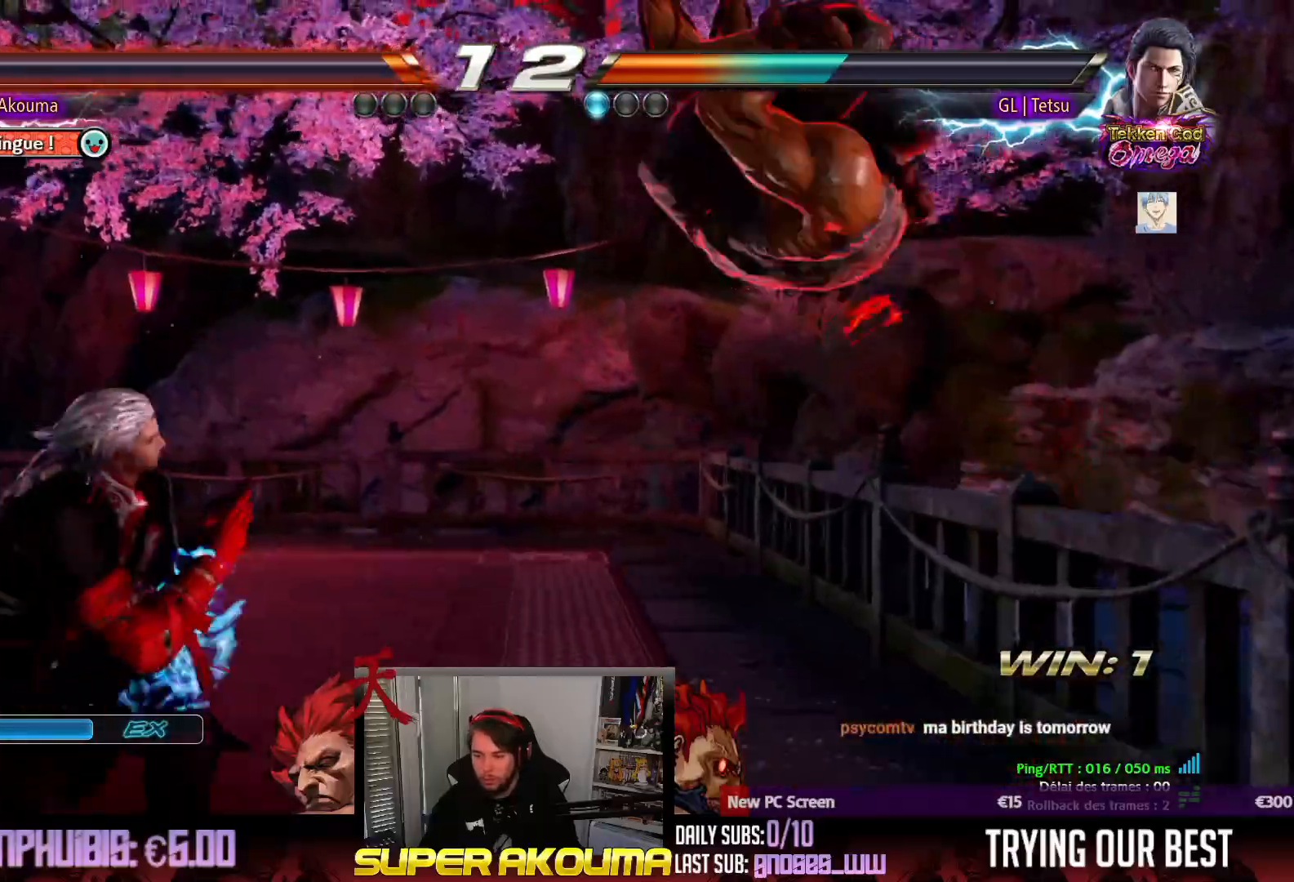
{"buttons": ["DPAD_RIGHT"], "events": [[33, "DPAD_LEFT", "up"], [150, "DPAD_RIGHT", "down"]]}
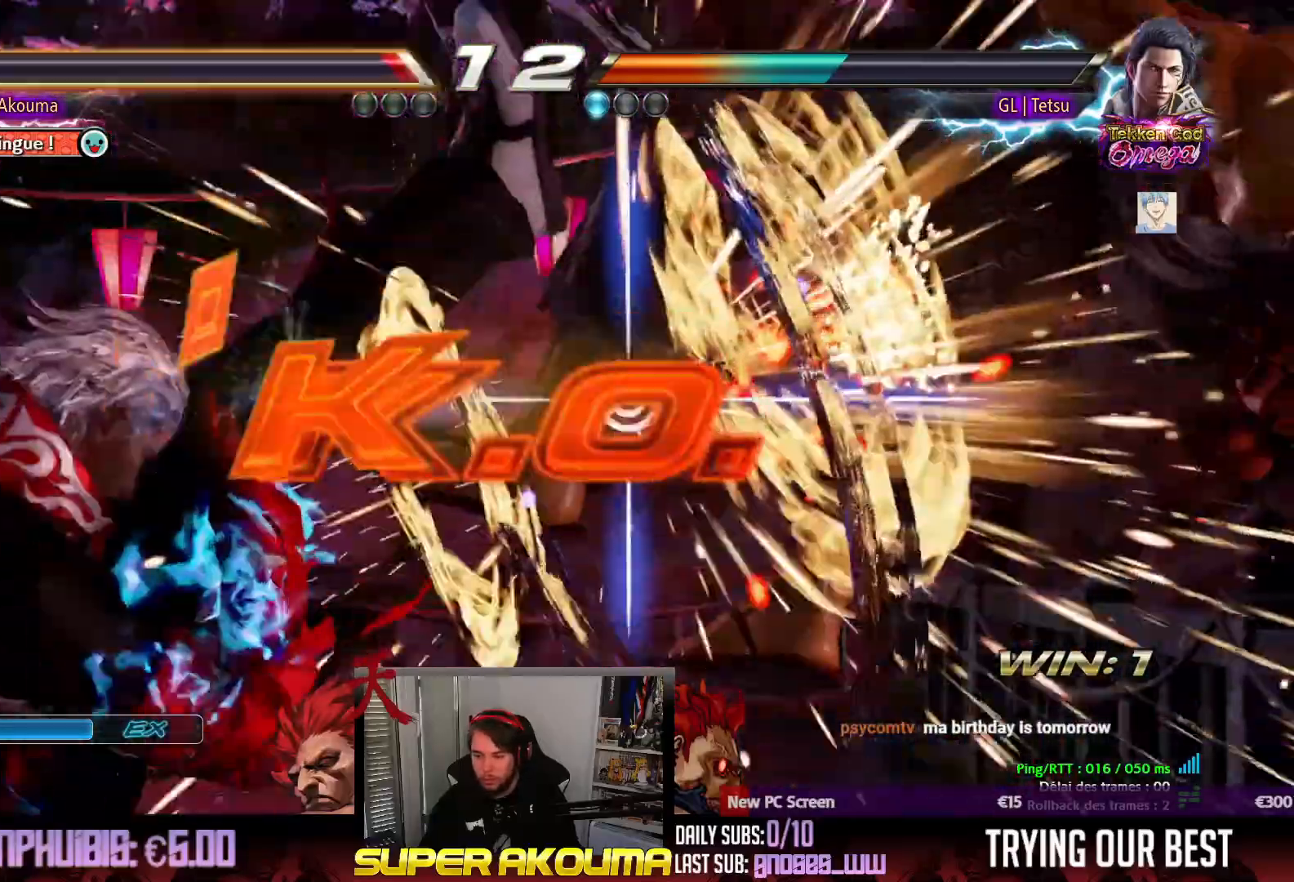
{"buttons": [], "events": [[233, "DPAD_RIGHT", "up"]]}
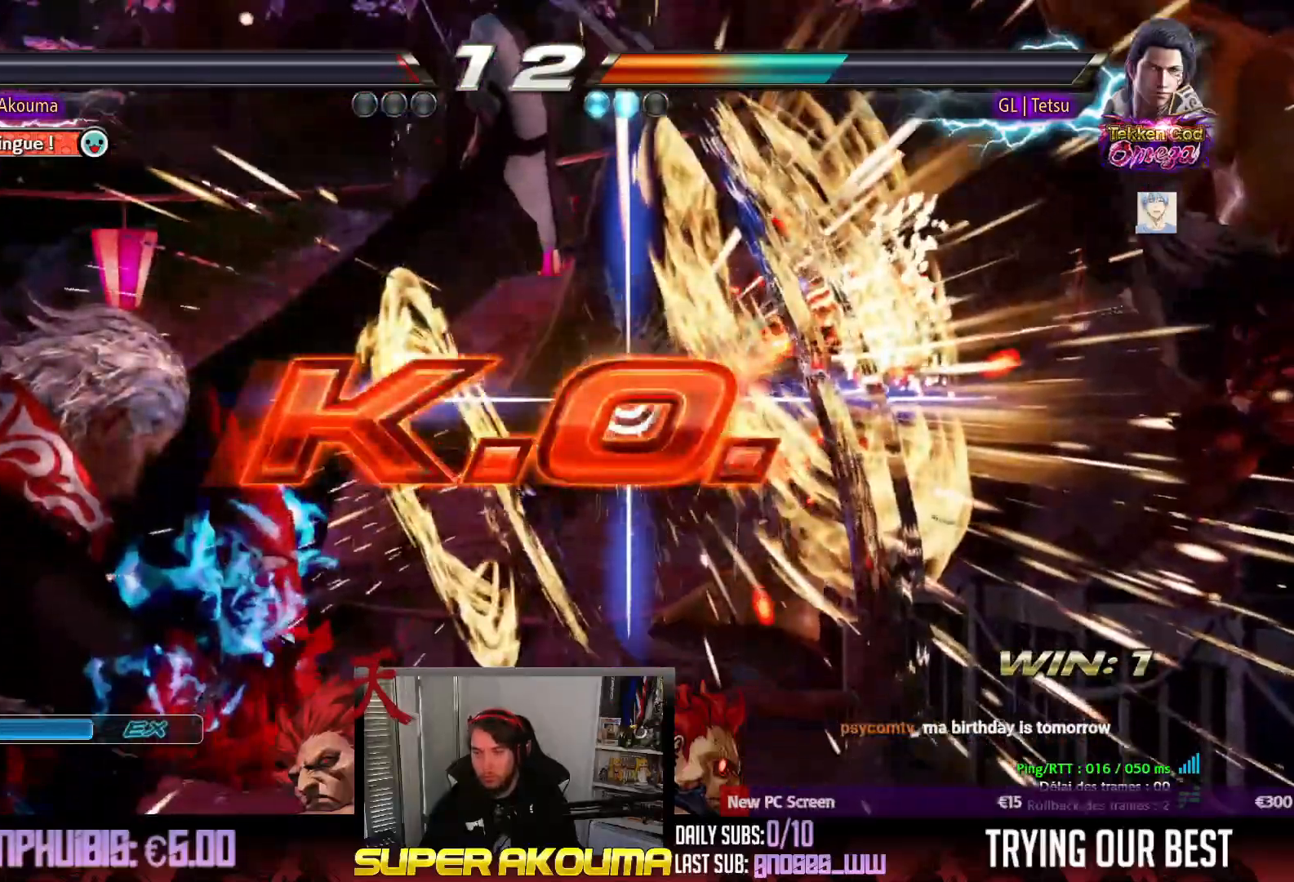
{"buttons": [], "events": []}
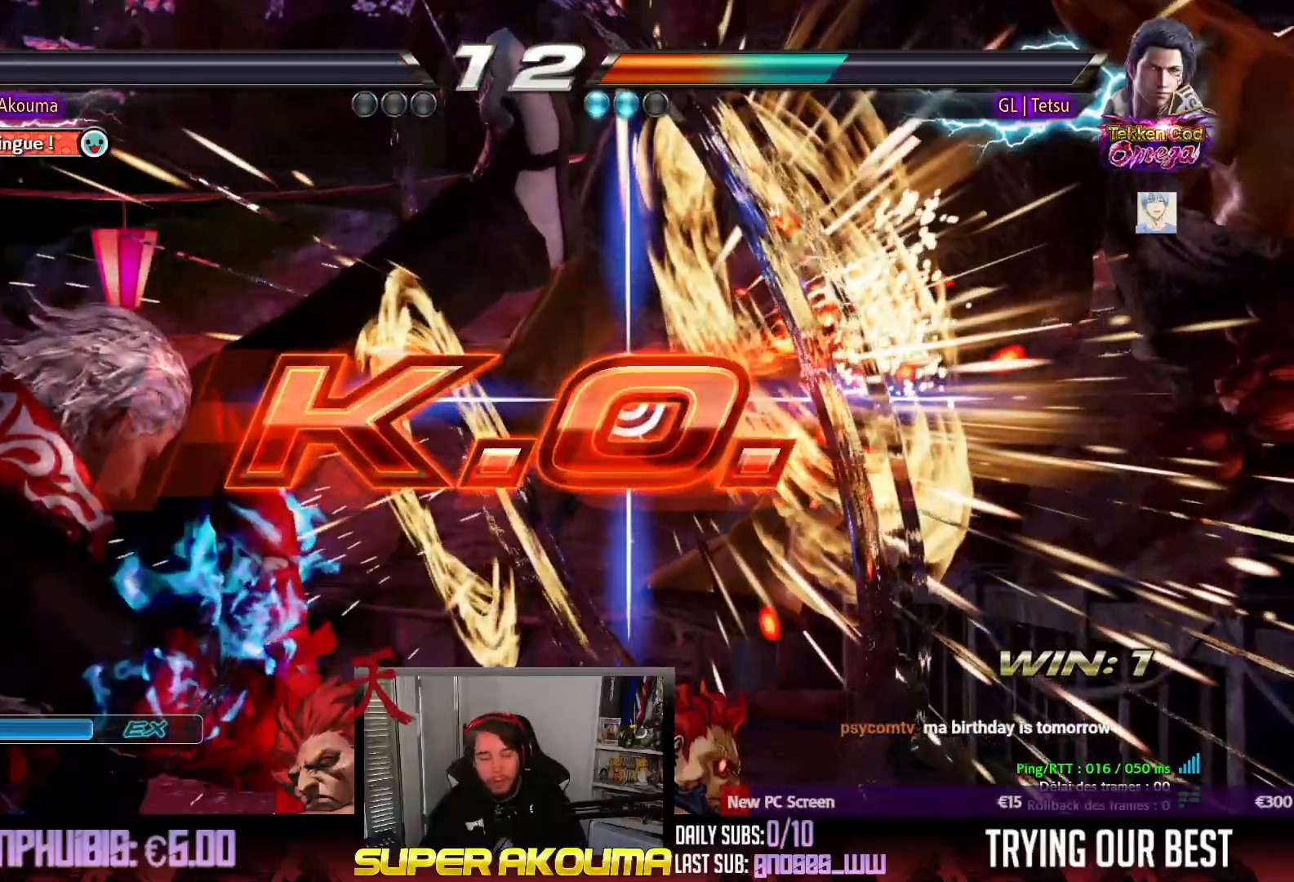
{"buttons": [], "events": []}
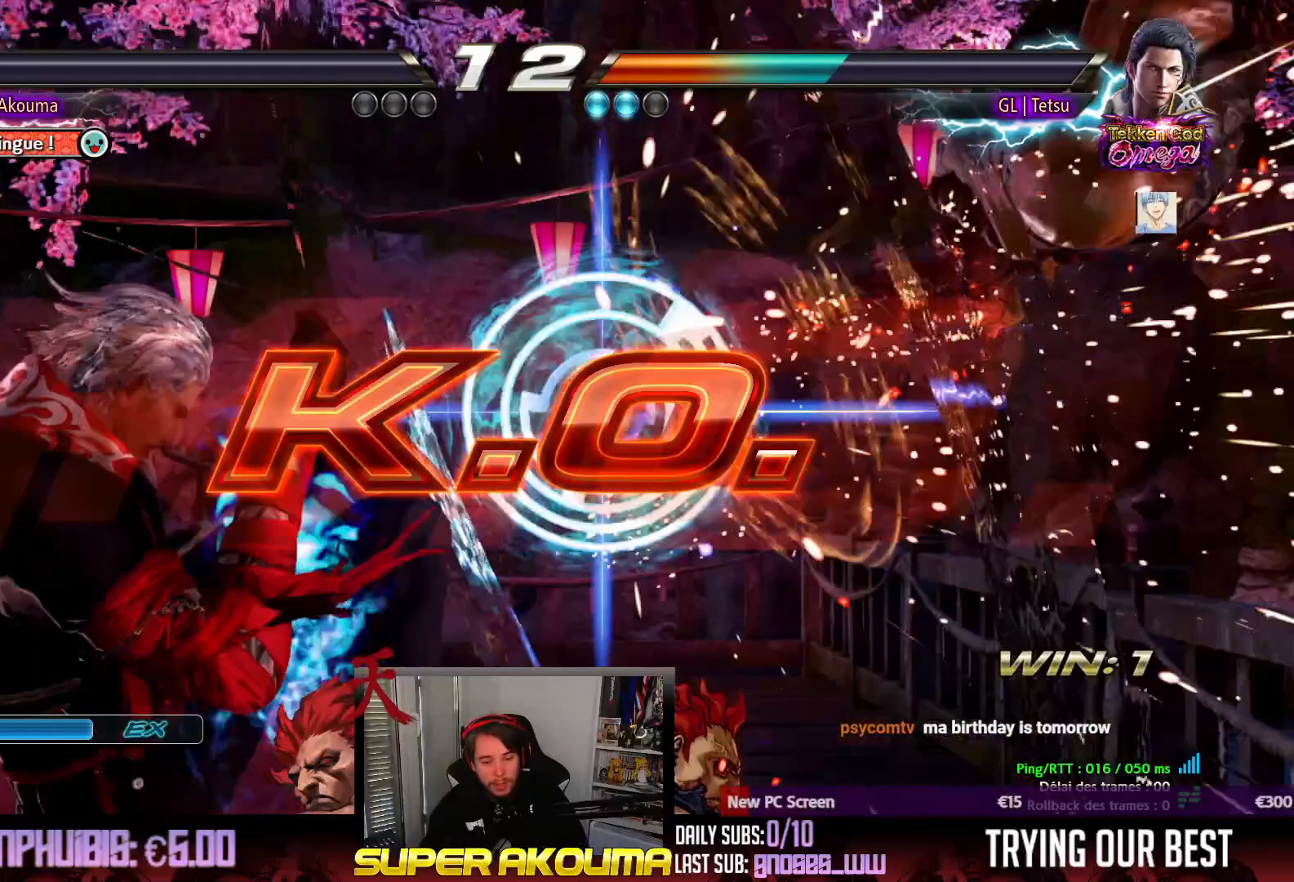
{"buttons": [], "events": []}
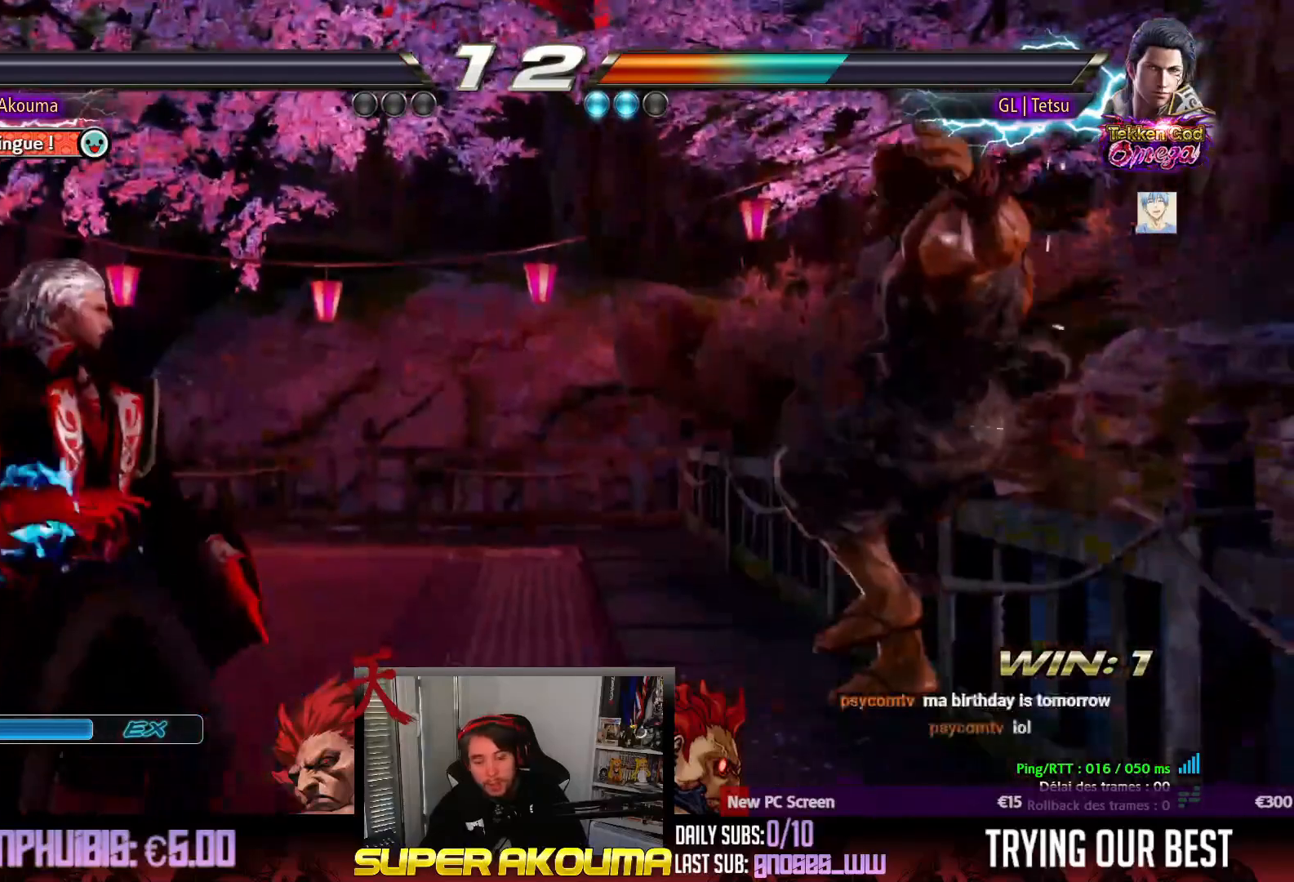
{"buttons": [], "events": []}
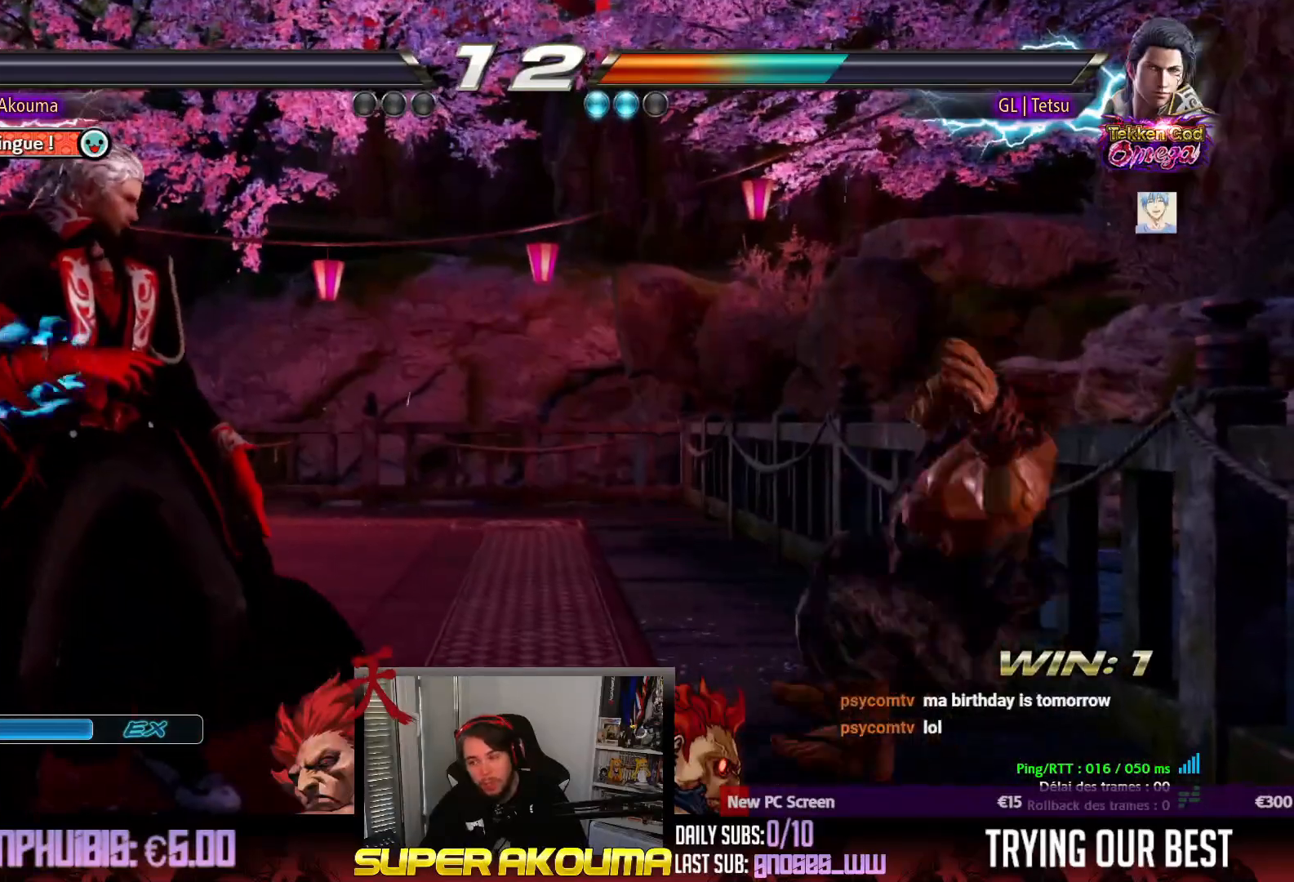
{"buttons": [], "events": []}
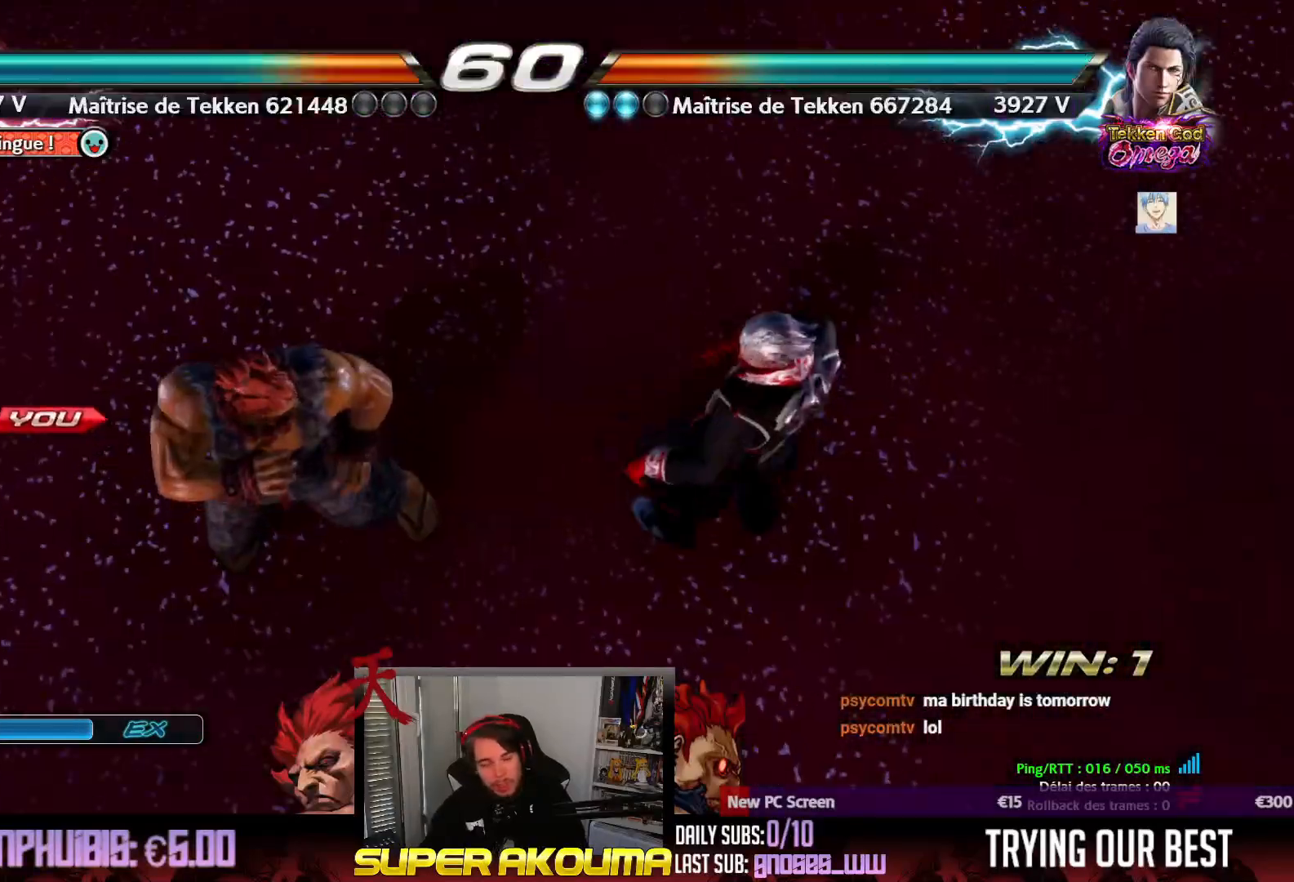
{"buttons": [], "events": []}
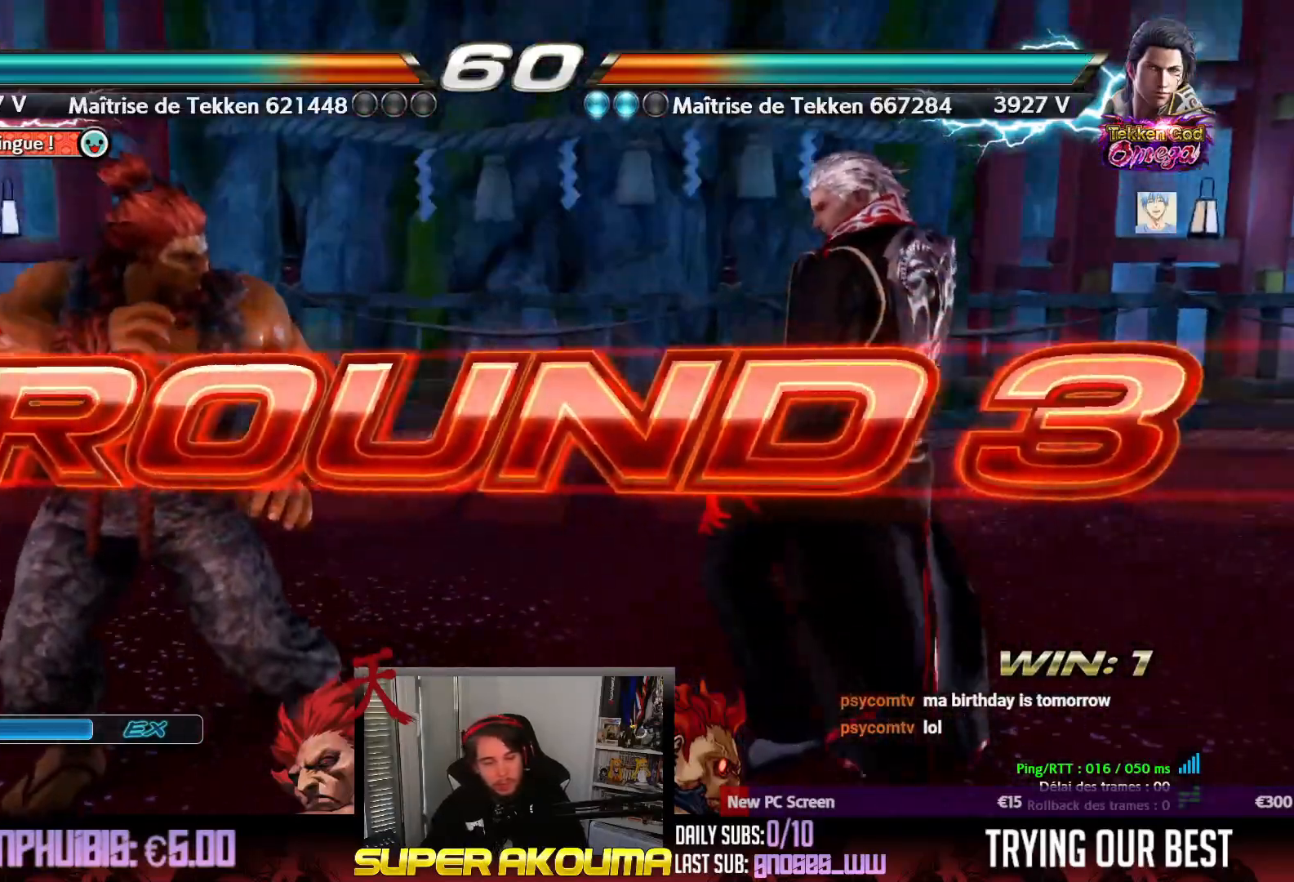
{"buttons": [], "events": []}
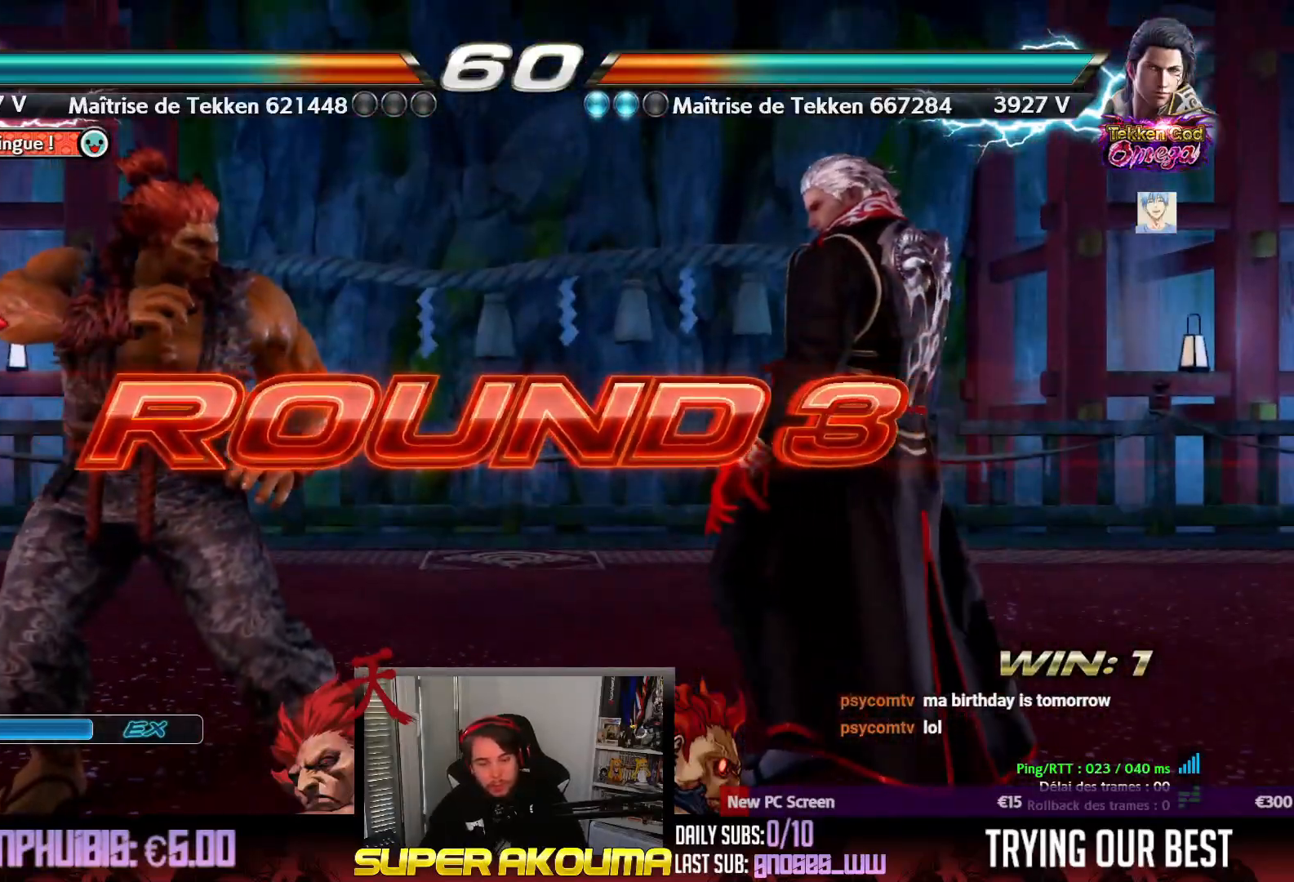
{"buttons": [], "events": [[300, "R1", "down"], [350, "R1", "up"], [350, "SQUARE", "down"], [383, "SQUARE", "up"]]}
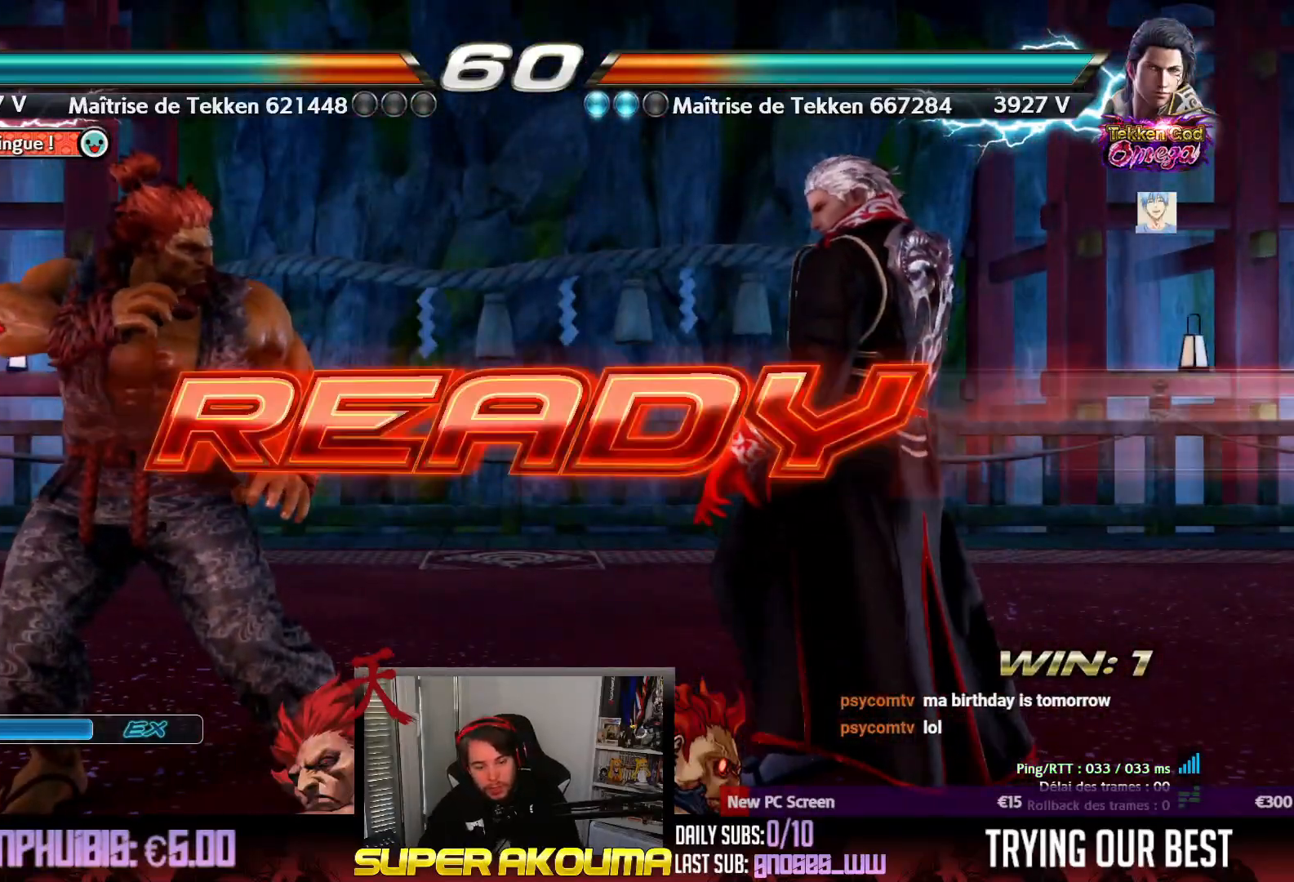
{"buttons": [], "events": [[83, "L1", "down"], [100, "R1", "down"], [117, "TRIANGLE", "down"], [133, "SQUARE", "down"], [150, "TRIANGLE", "up"], [167, "SQUARE", "up"], [183, "R1", "up"], [250, "L1", "up"]]}
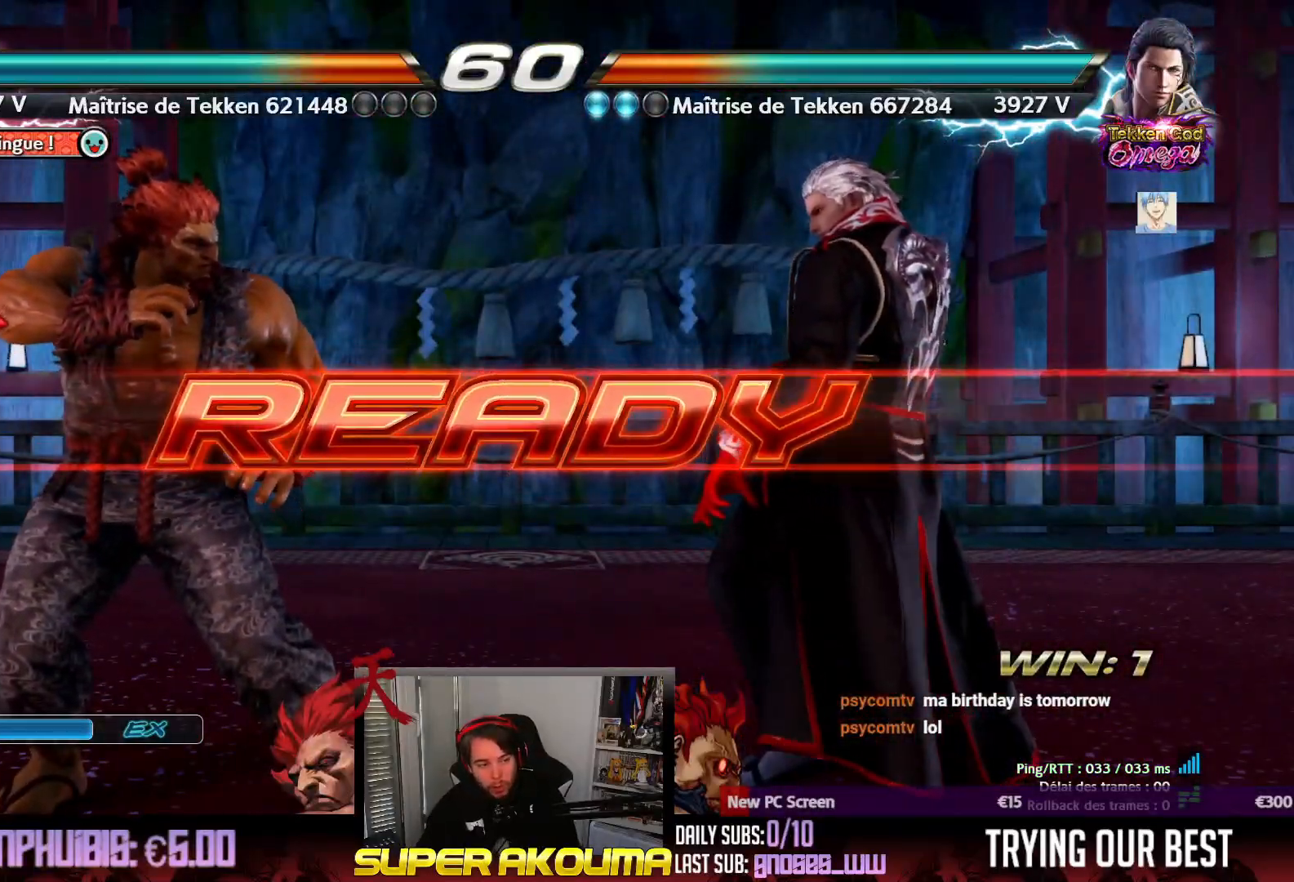
{"buttons": [], "events": []}
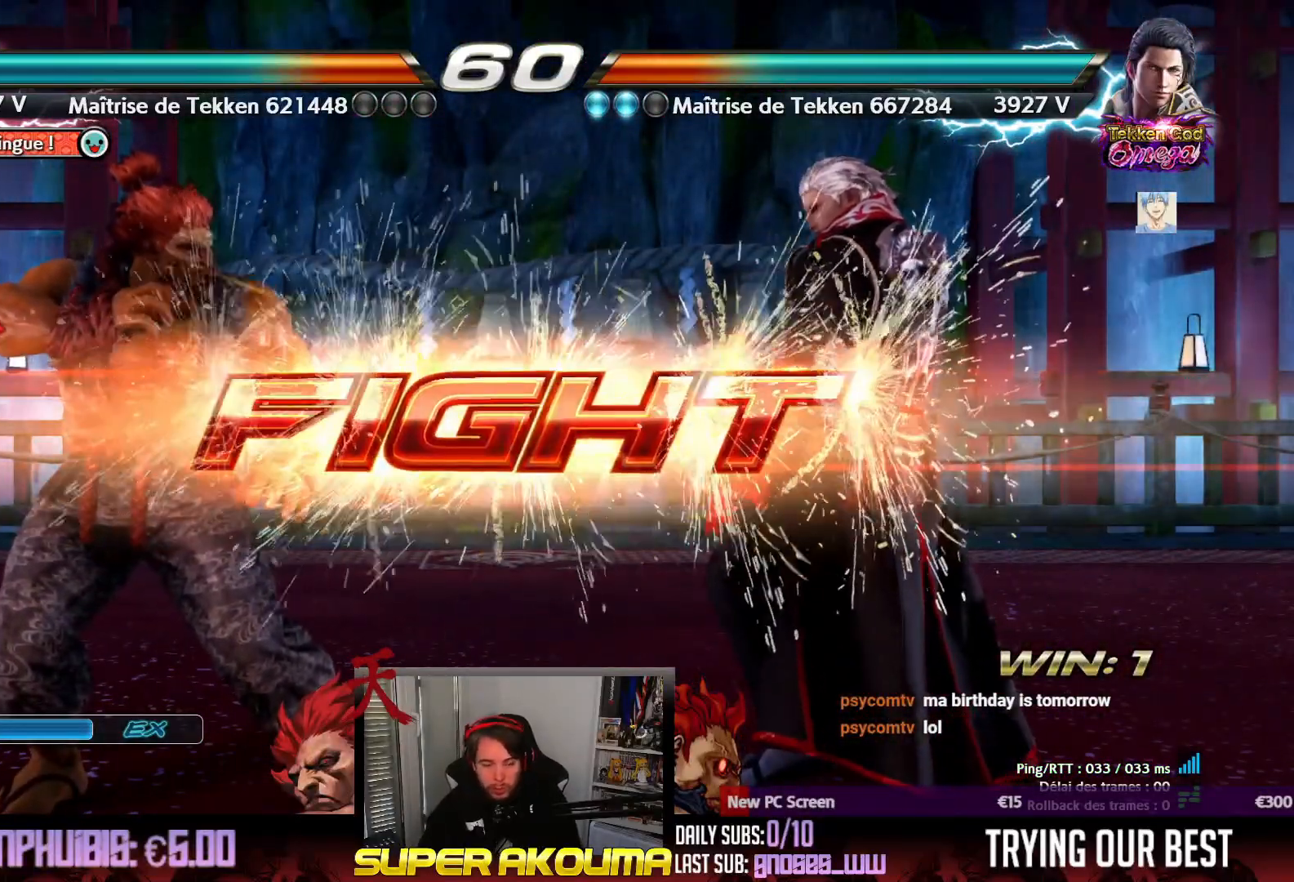
{"buttons": [], "events": [[133, "DPAD_RIGHT", "down"], [233, "DPAD_RIGHT", "up"], [283, "DPAD_RIGHT", "down"], [350, "DPAD_RIGHT", "up"], [383, "DPAD_LEFT", "down"], [467, "DPAD_LEFT", "up"]]}
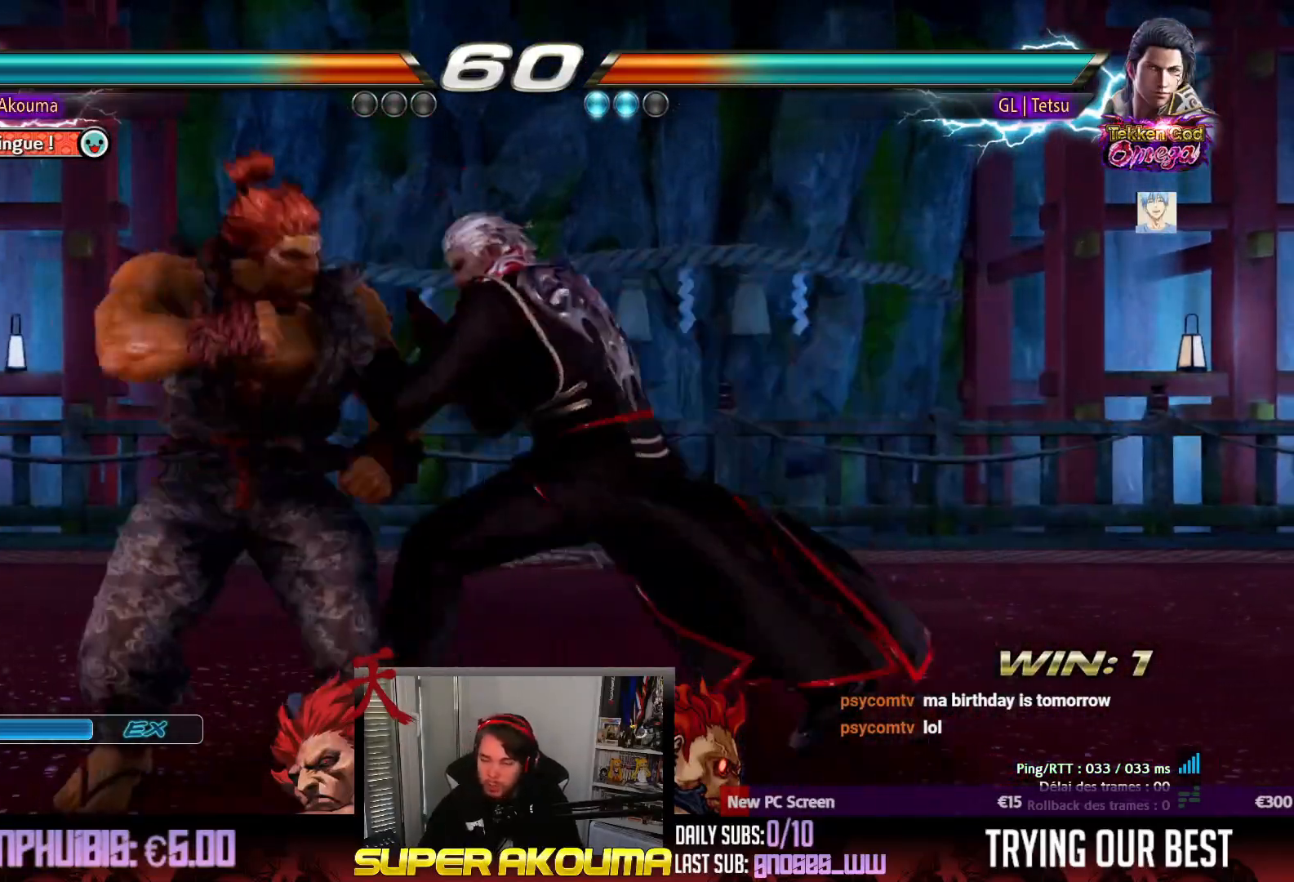
{"buttons": ["DPAD_DOWN", "DPAD_LEFT"], "events": [[17, "DPAD_LEFT", "down"], [183, "DPAD_DOWN", "down"], [233, "DPAD_DOWN", "up"], [283, "DPAD_LEFT", "up"], [317, "DPAD_LEFT", "down"], [467, "DPAD_DOWN", "down"]]}
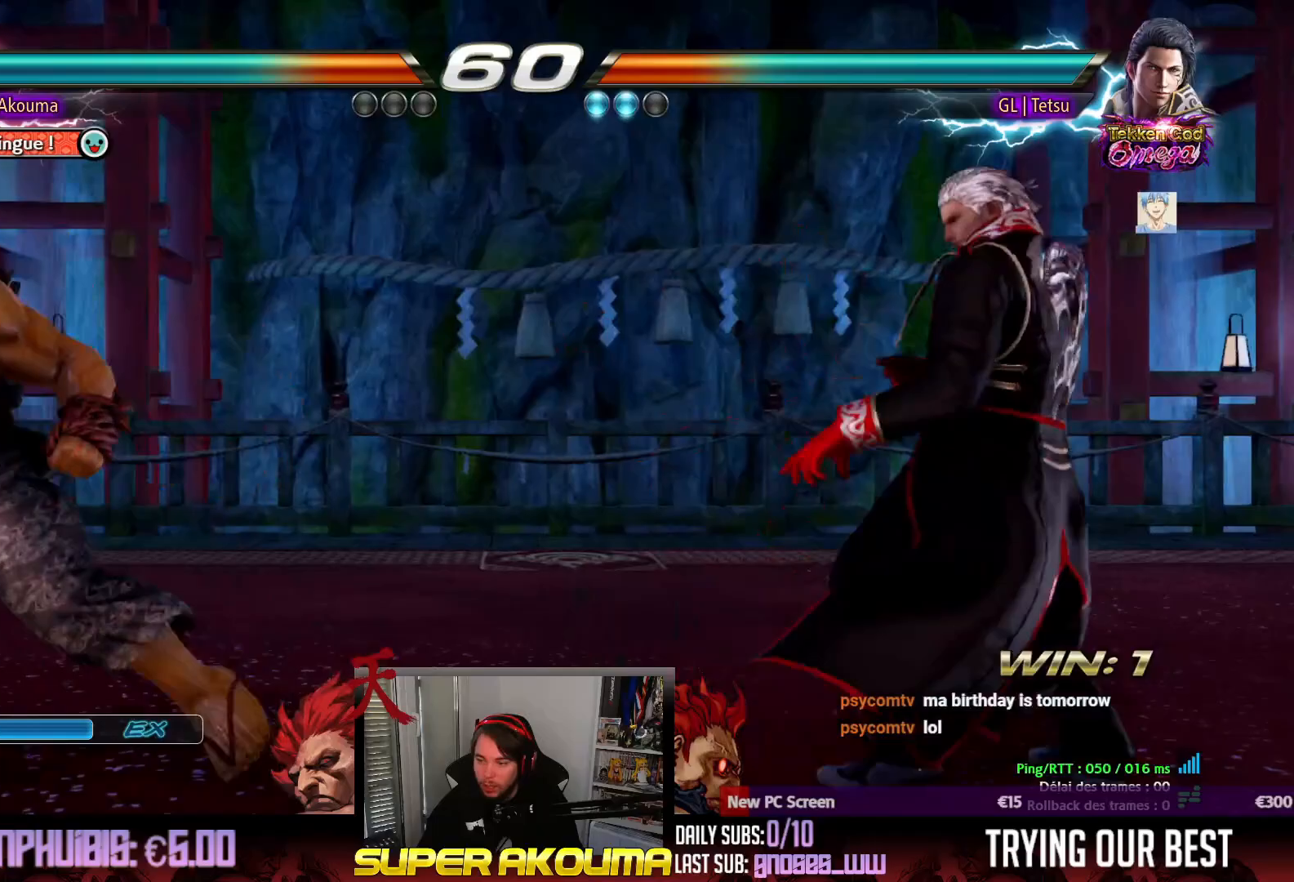
{"buttons": ["DPAD_LEFT"], "events": [[33, "DPAD_DOWN", "up"], [67, "DPAD_LEFT", "up"], [117, "DPAD_LEFT", "down"], [300, "DPAD_DOWN", "down"], [367, "DPAD_DOWN", "up"], [417, "DPAD_LEFT", "up"], [450, "DPAD_LEFT", "down"]]}
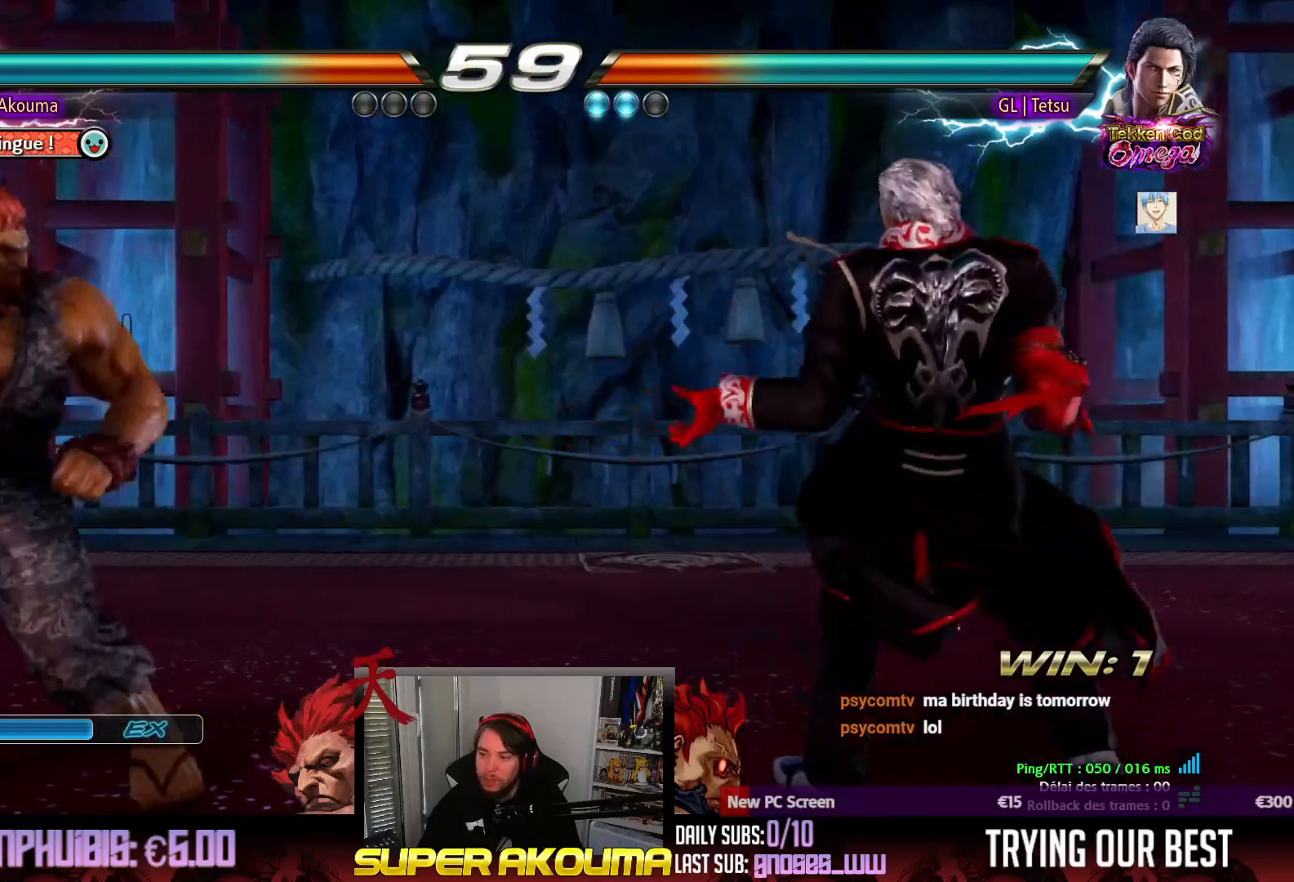
{"buttons": [], "events": [[100, "DPAD_LEFT", "up"], [100, "DPAD_RIGHT", "down"], [183, "DPAD_RIGHT", "up"], [217, "DPAD_RIGHT", "down"], [350, "DPAD_RIGHT", "up"], [383, "DPAD_LEFT", "down"], [500, "DPAD_LEFT", "up"]]}
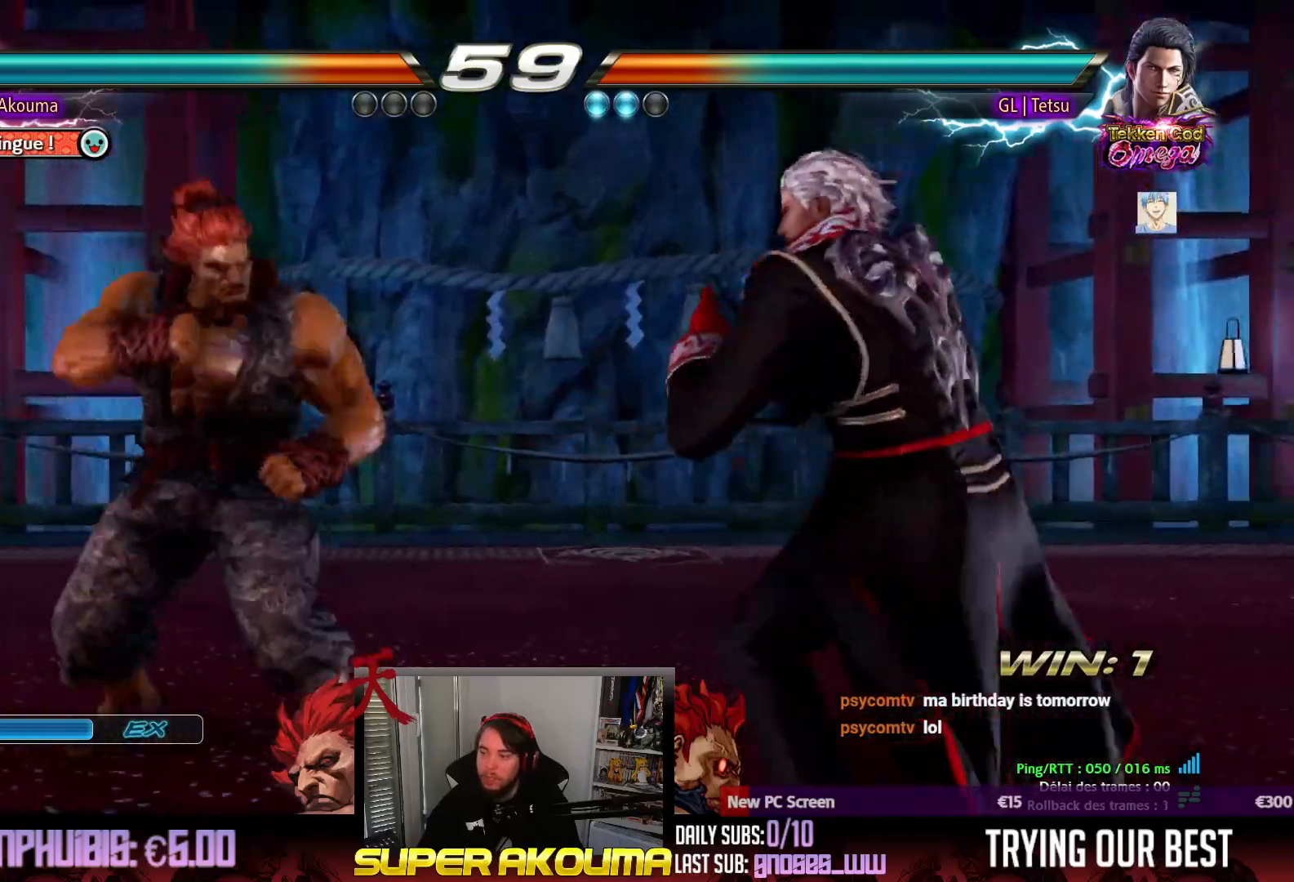
{"buttons": [], "events": [[33, "DPAD_LEFT", "down"], [200, "DPAD_DOWN", "down"], [233, "DPAD_DOWN", "up"], [283, "DPAD_LEFT", "up"], [350, "DPAD_LEFT", "down"], [467, "DPAD_LEFT", "up"]]}
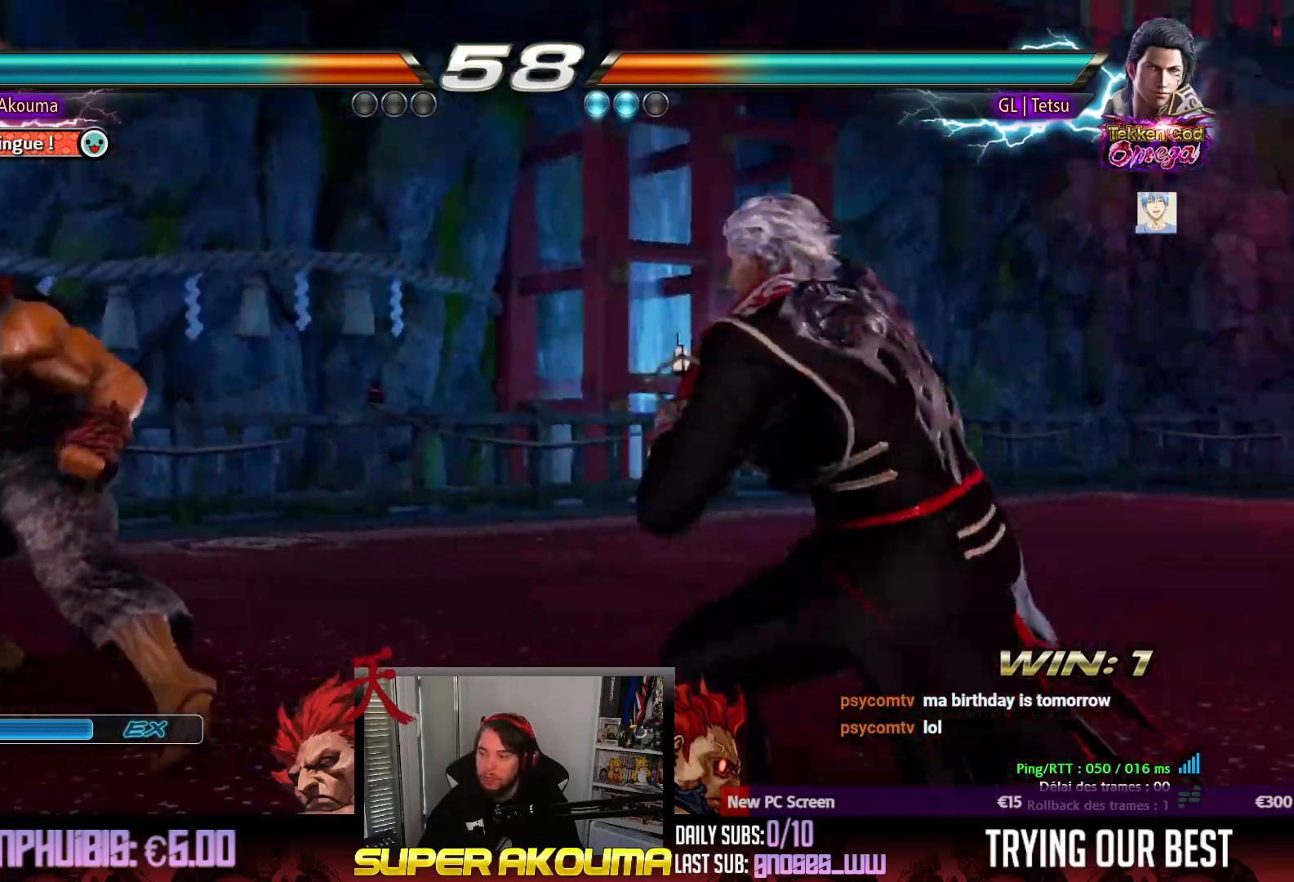
{"buttons": ["DPAD_LEFT"], "events": [[17, "DPAD_UP", "down"], [83, "DPAD_UP", "up"], [167, "DPAD_UP", "down"], [267, "DPAD_UP", "up"], [283, "DPAD_LEFT", "down"], [367, "DPAD_LEFT", "up"], [417, "DPAD_LEFT", "down"]]}
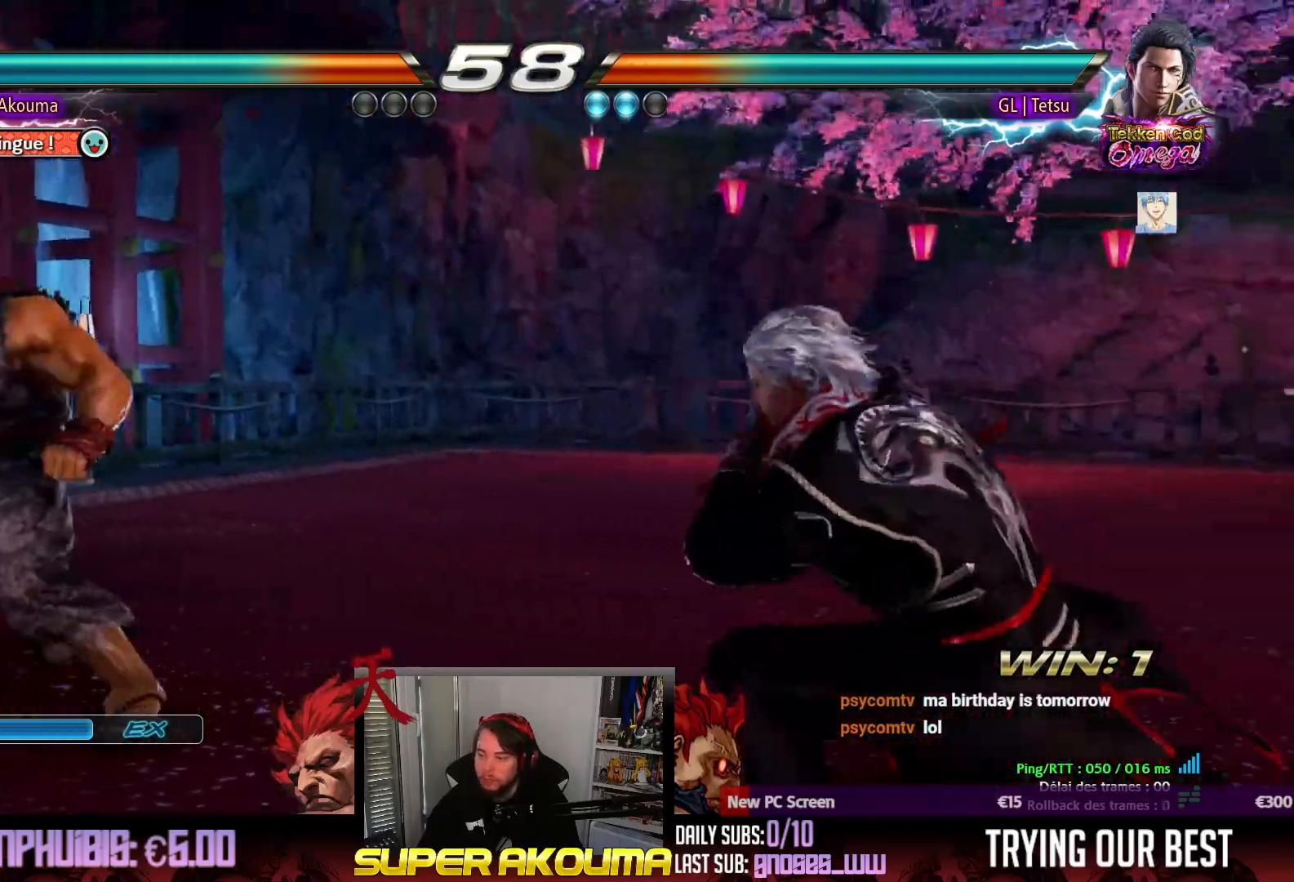
{"buttons": ["CROSS", "DPAD_DOWN", "DPAD_RIGHT"], "events": [[50, "DPAD_DOWN", "down"], [117, "DPAD_DOWN", "up"], [150, "DPAD_LEFT", "up"], [200, "DPAD_LEFT", "down"], [317, "DPAD_LEFT", "up"], [333, "DPAD_RIGHT", "down"], [383, "DPAD_RIGHT", "up"], [417, "DPAD_DOWN", "down"], [433, "DPAD_RIGHT", "down"], [450, "CROSS", "down"]]}